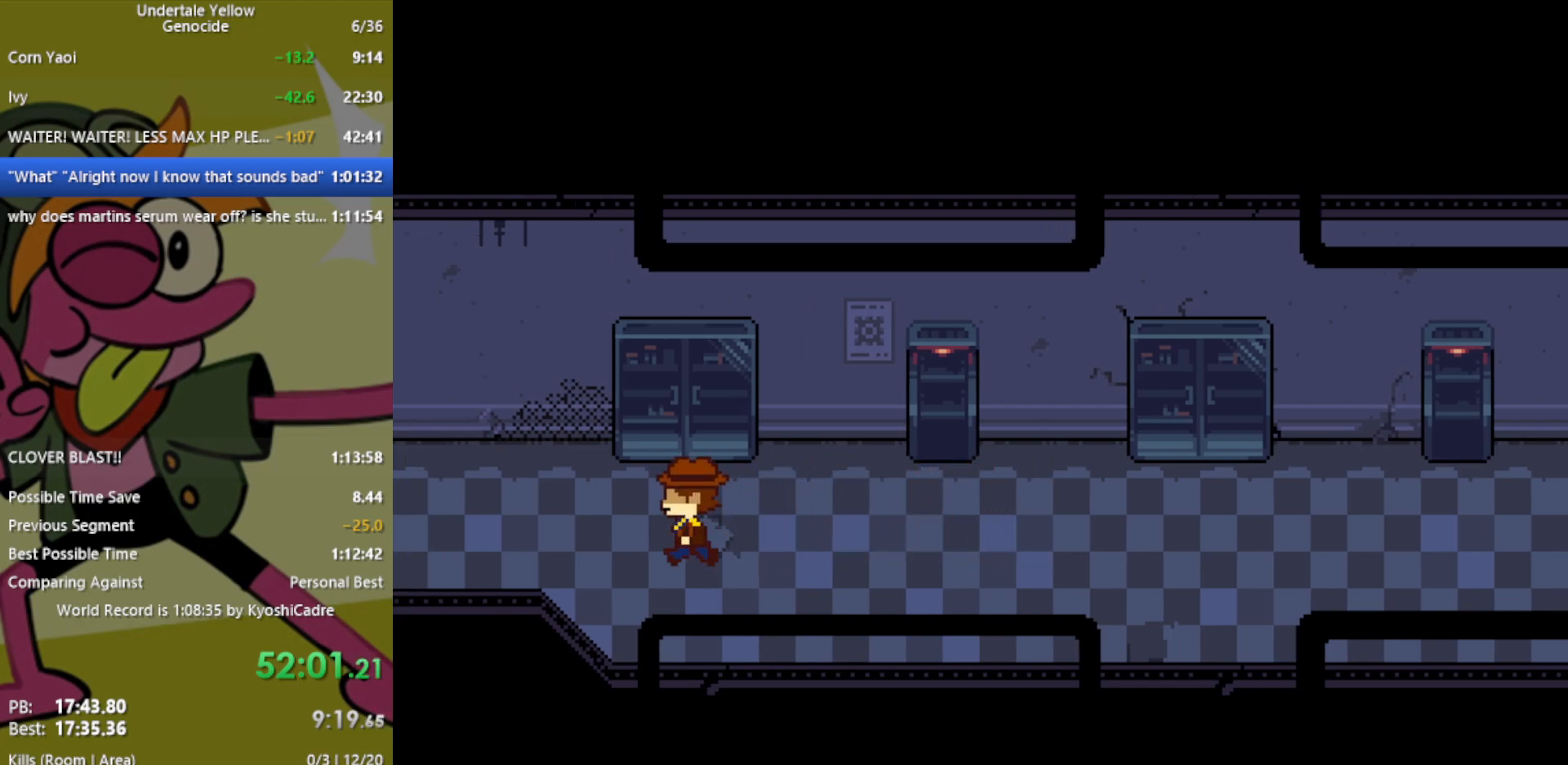
Gameplay with keyboard; each line is a JSON object with the keys held at the frame after it. "events" lists presses ("down") and releases ("up") of "c", "ctrl", "down", "left", "return", "right", "shift", "up", "x" and "z" between this image and that frame as [ms after this image, input, new state], when the widget could be followed in between. No other keys are recorded. Mouse input is not recorded.
{"keys": ["down"], "events": [[67, "up", "down"], [100, "left", "up"], [283, "down", "down"], [333, "up", "up"]]}
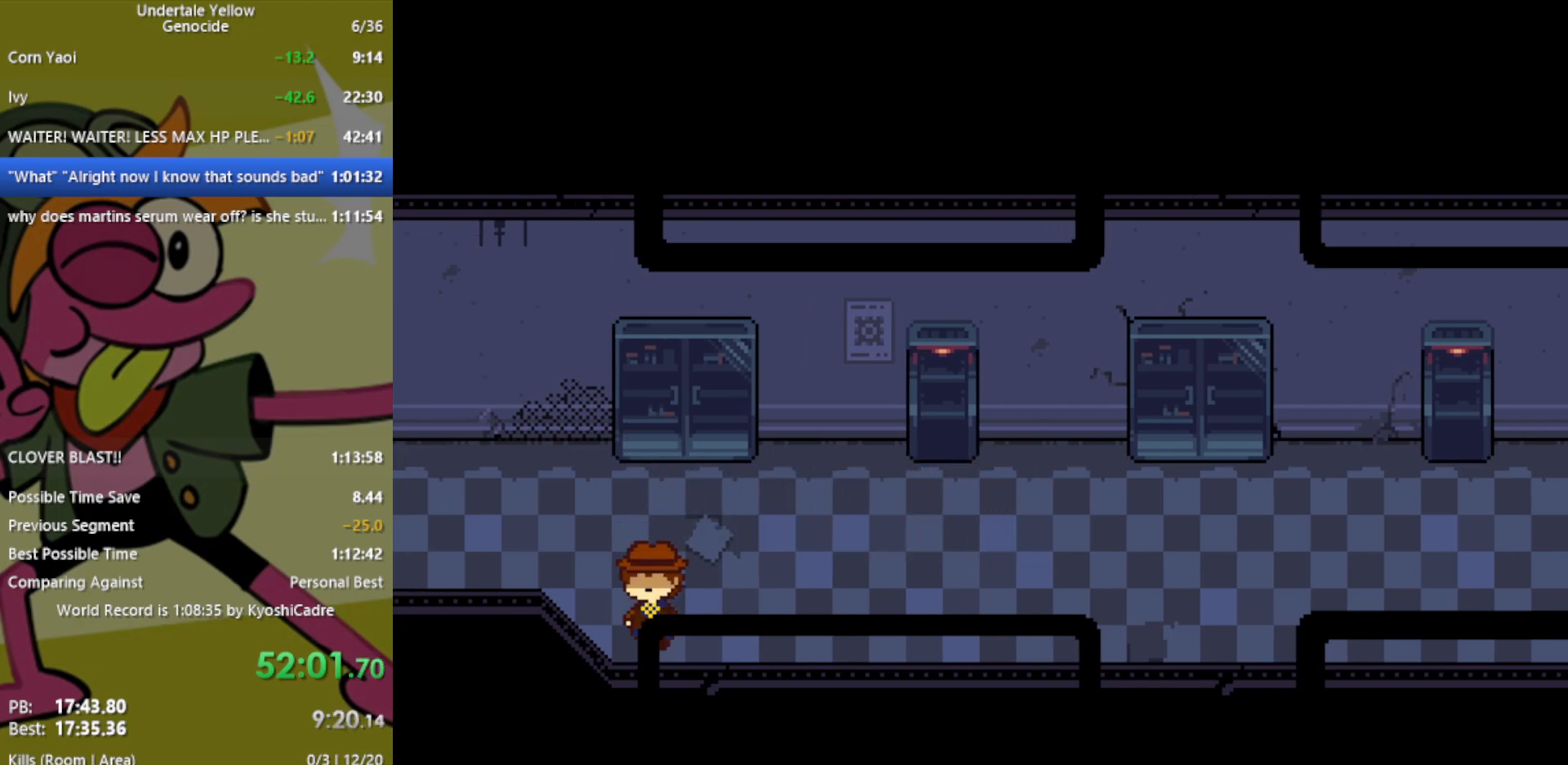
{"keys": ["down"], "events": [[67, "up", "down"], [350, "up", "up"]]}
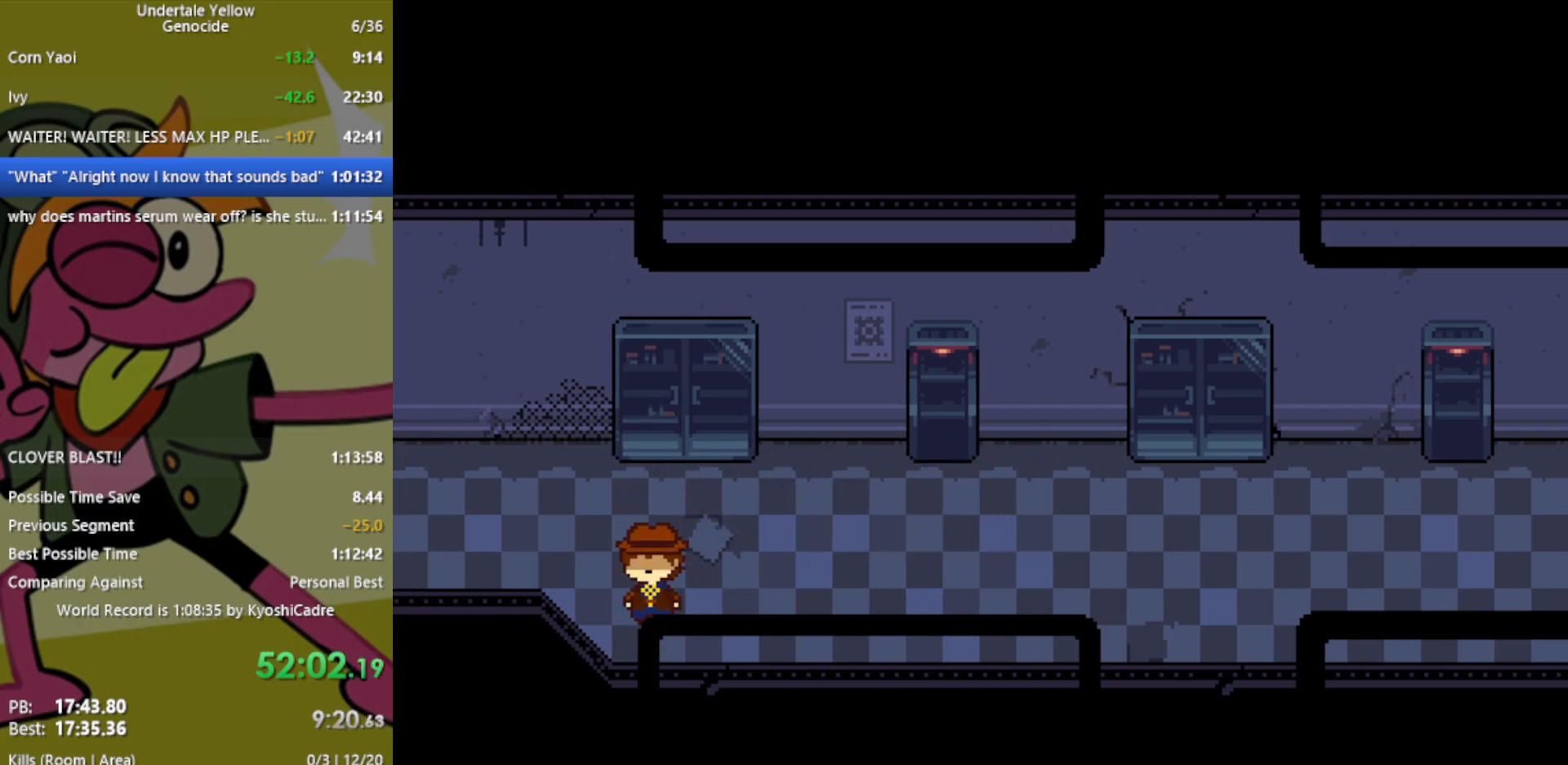
{"keys": ["down"], "events": [[117, "up", "down"], [350, "up", "up"]]}
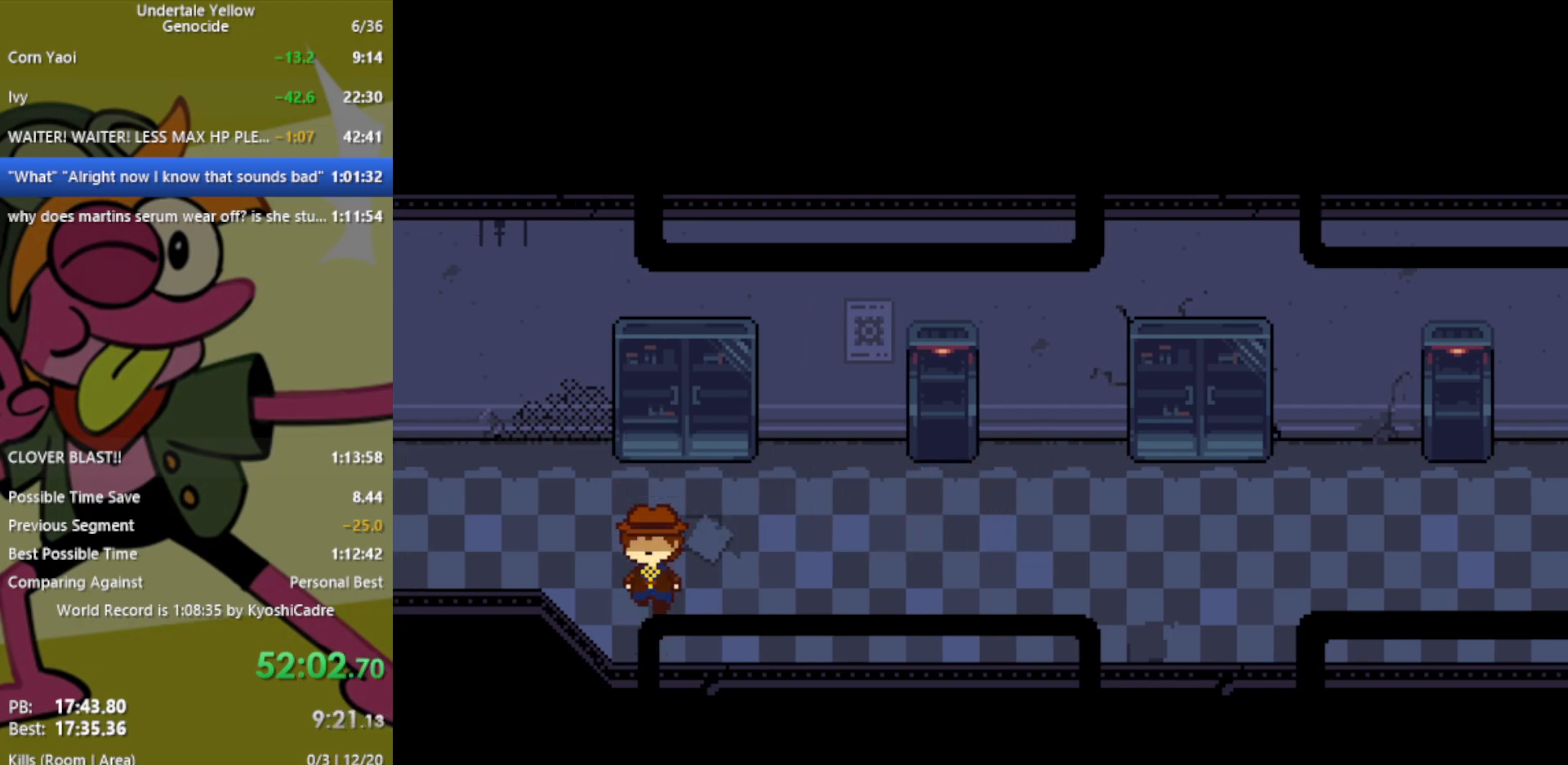
{"keys": ["down"], "events": [[117, "up", "down"], [350, "up", "up"]]}
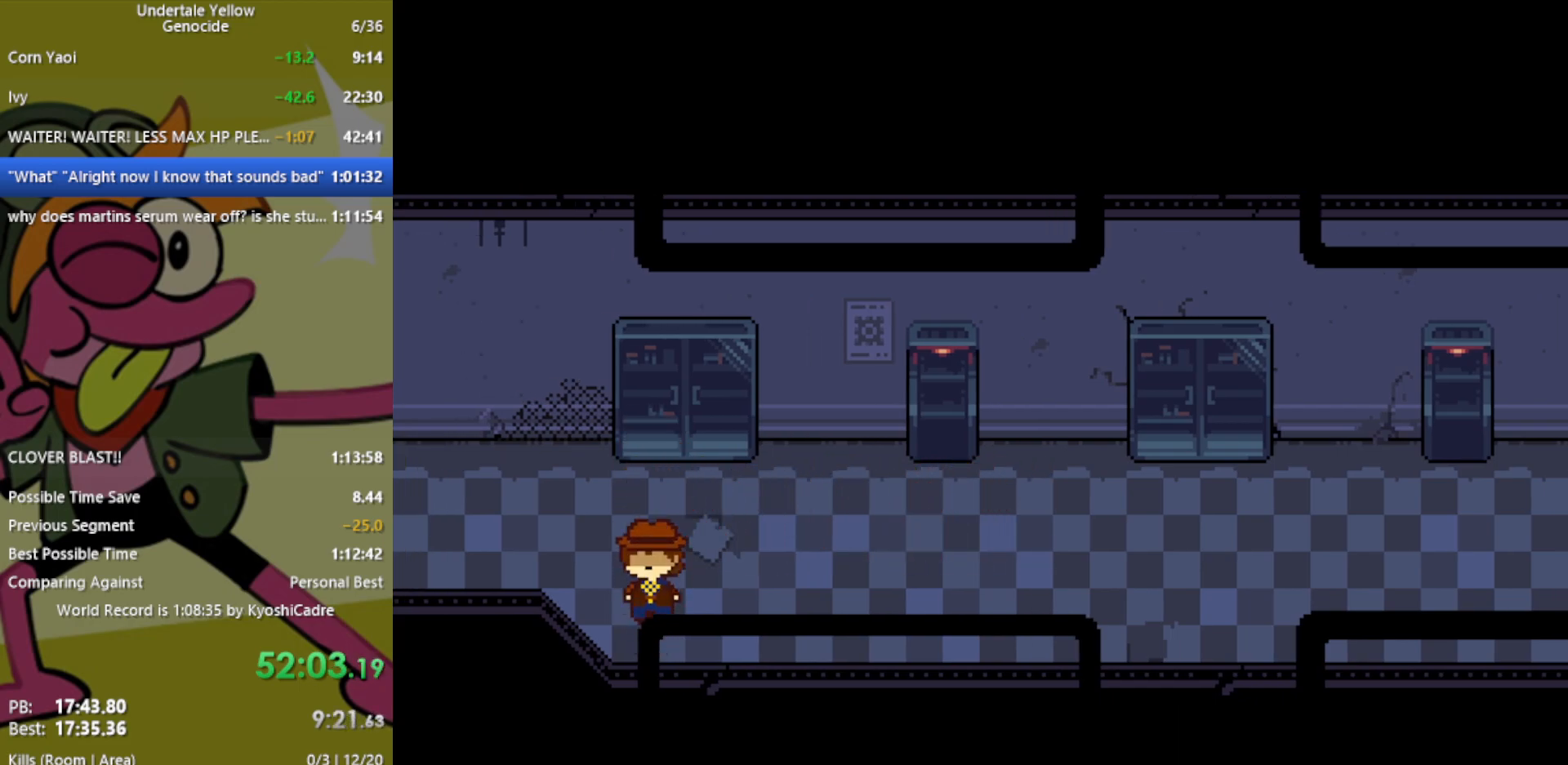
{"keys": ["down", "up"], "events": [[33, "up", "down"], [217, "up", "up"], [400, "up", "down"]]}
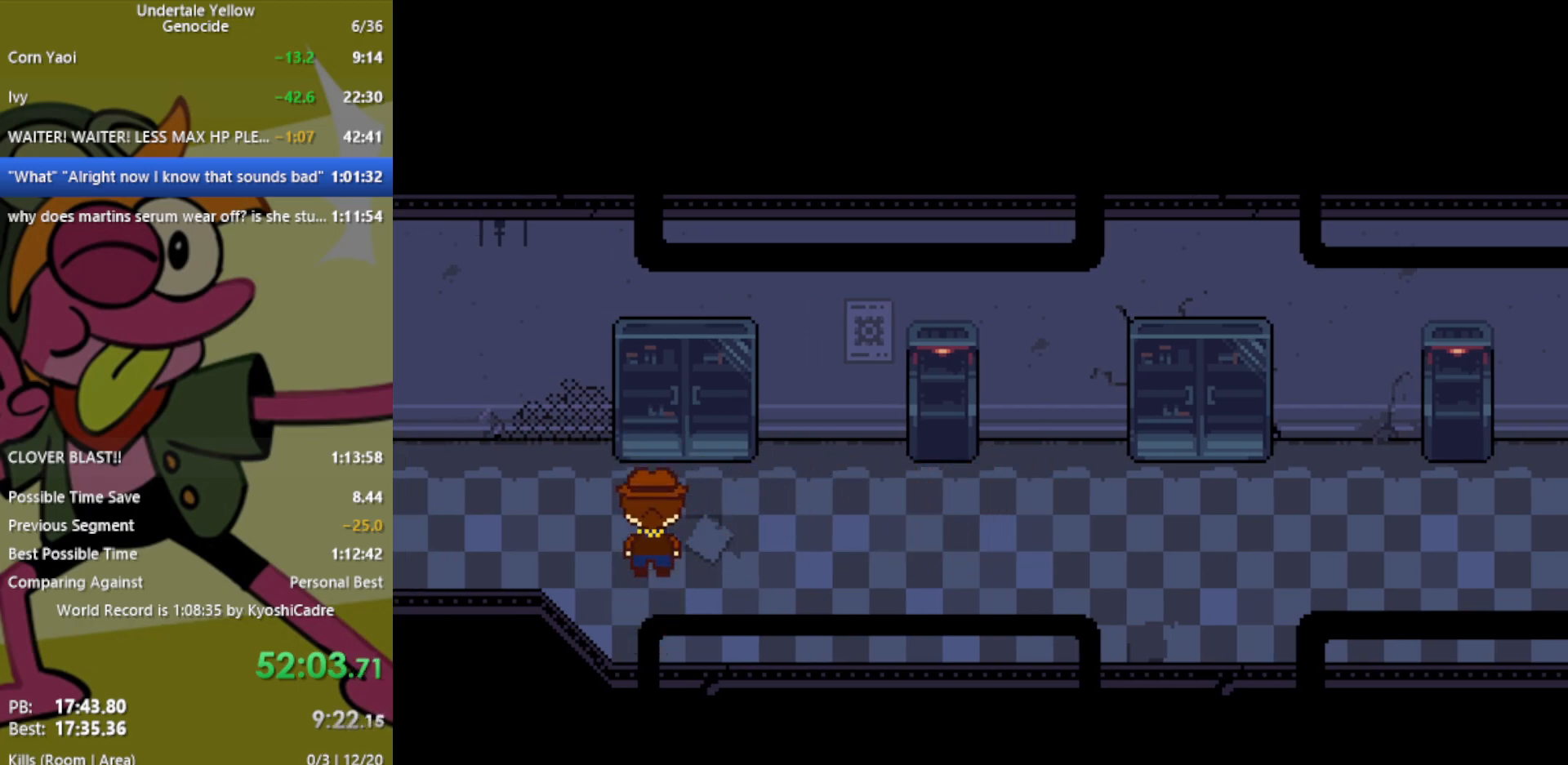
{"keys": ["down", "up"], "events": [[183, "up", "up"], [417, "up", "down"]]}
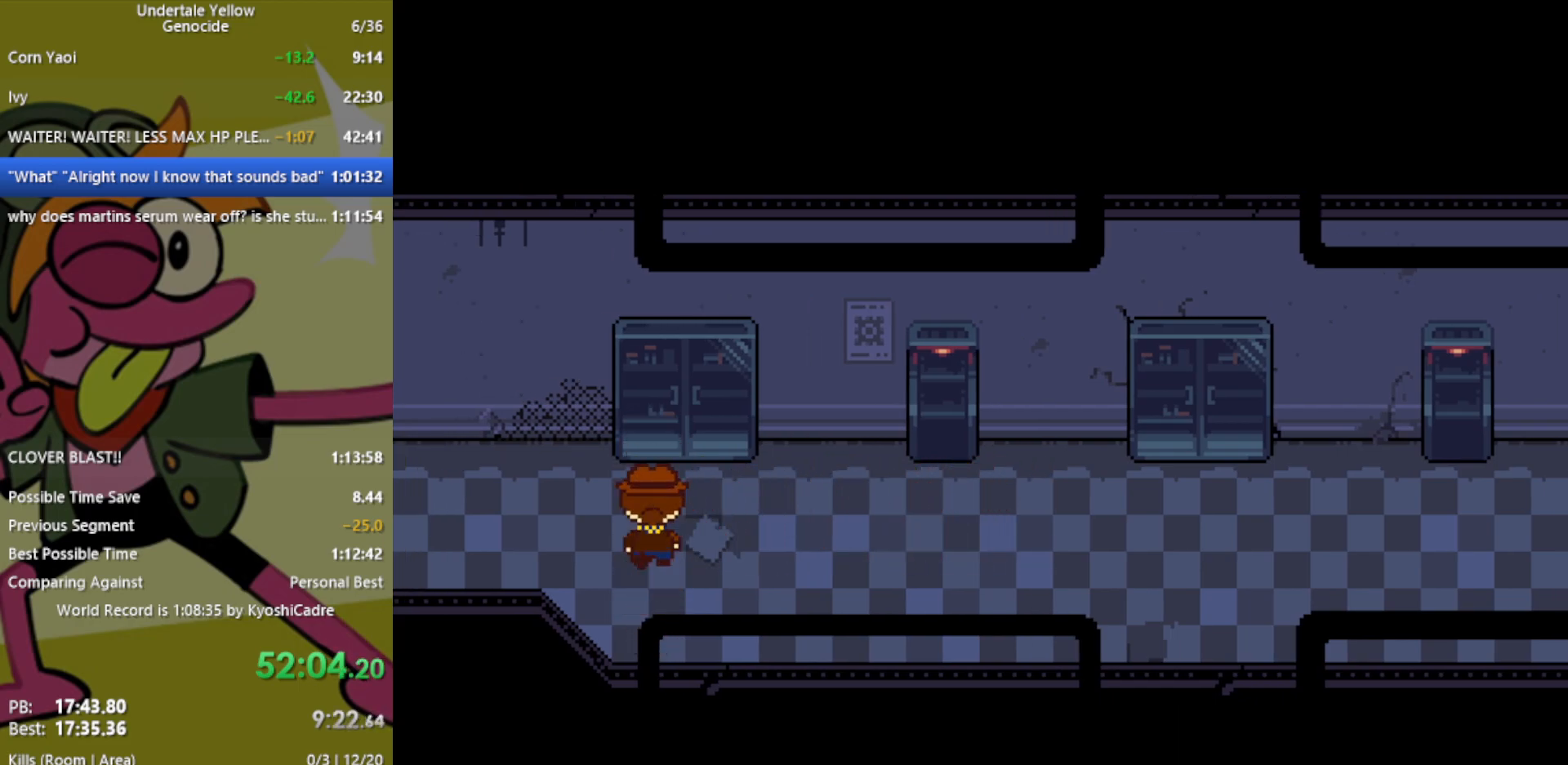
{"keys": ["down", "up"], "events": [[100, "up", "up"], [283, "up", "down"]]}
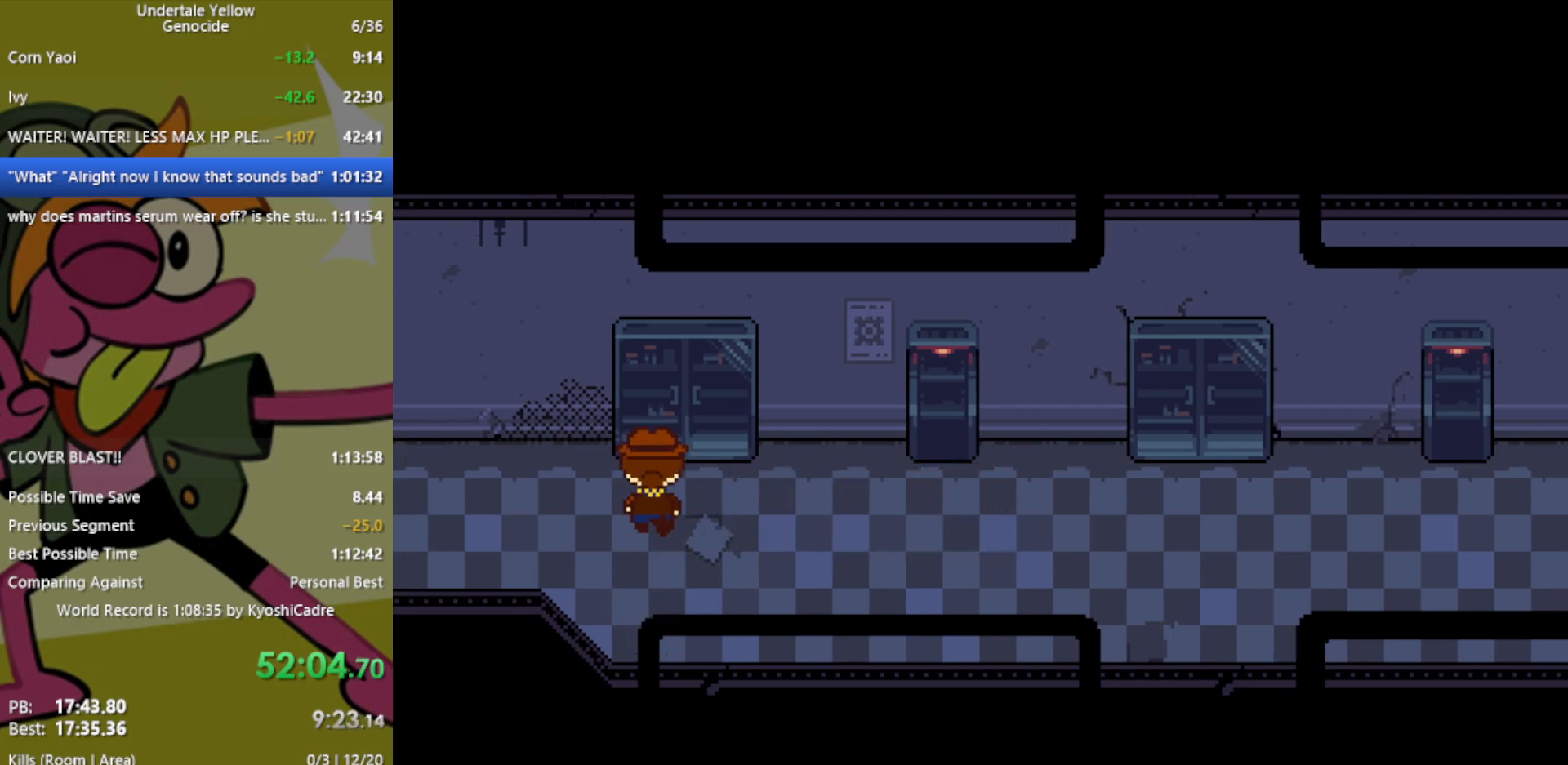
{"keys": ["down"], "events": [[17, "up", "up"], [200, "up", "down"], [383, "up", "up"]]}
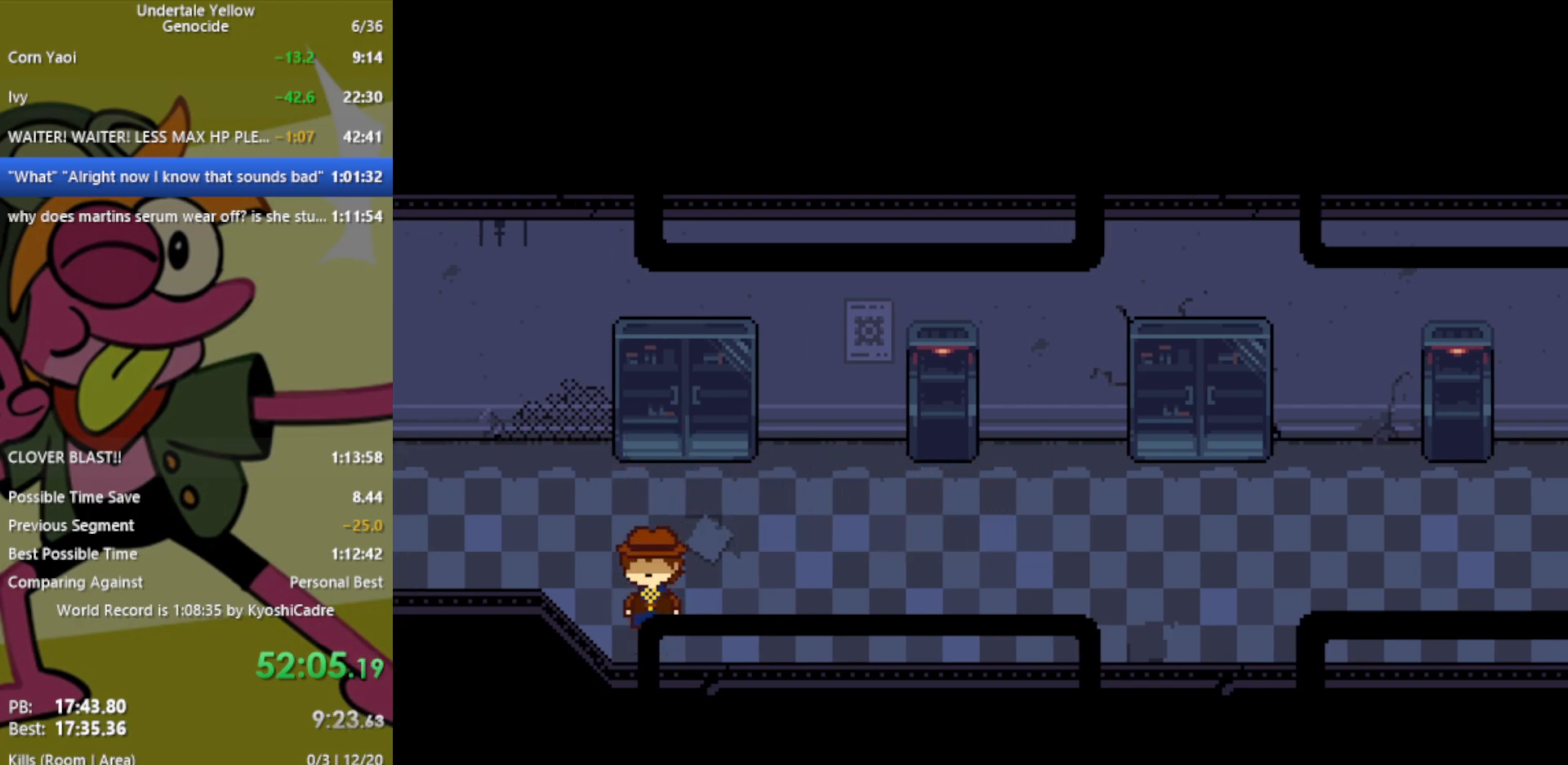
{"keys": ["down"], "events": [[67, "up", "down"], [300, "up", "up"]]}
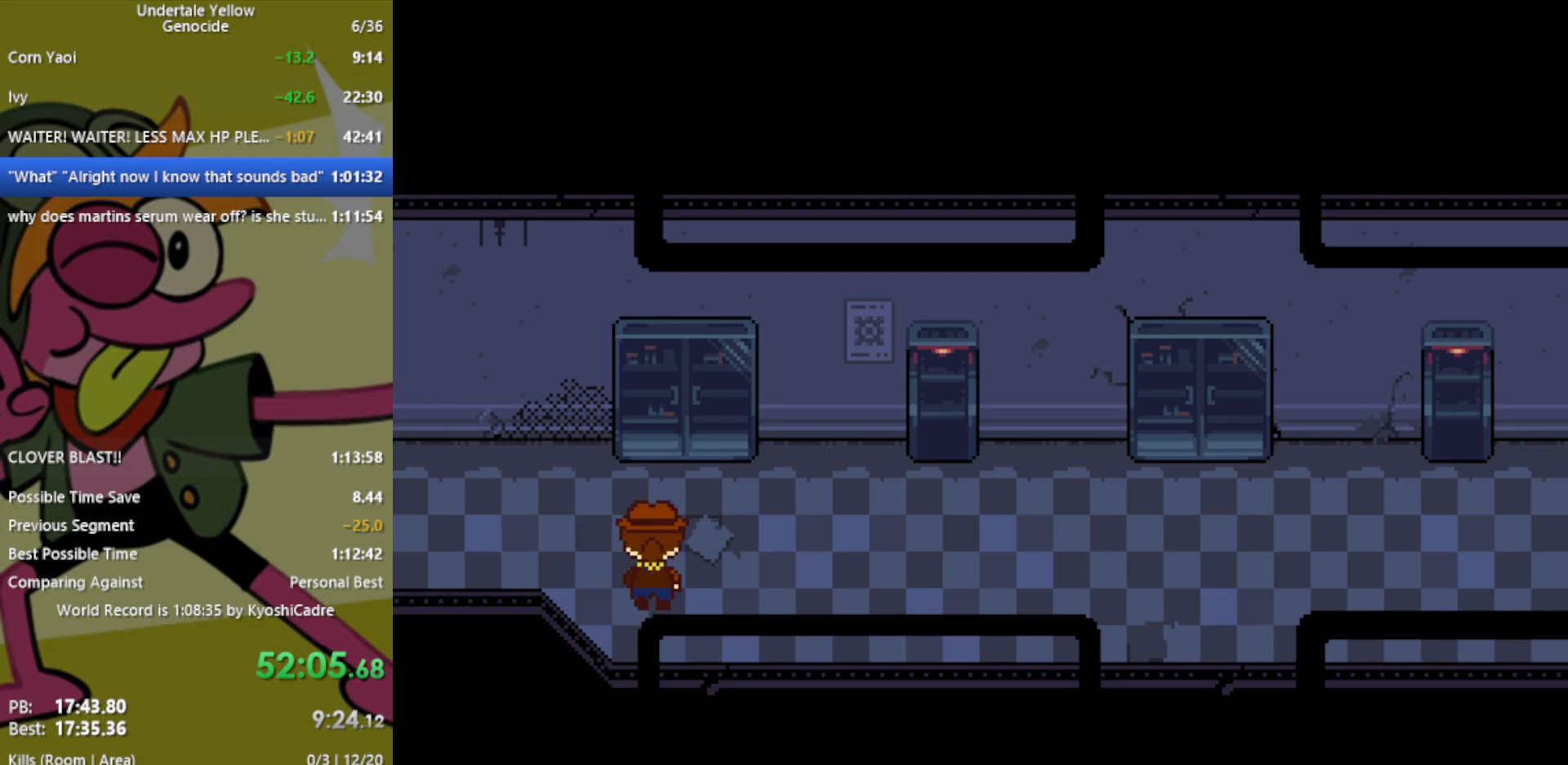
{"keys": ["down", "up"], "events": [[33, "up", "down"], [167, "up", "up"], [350, "up", "down"]]}
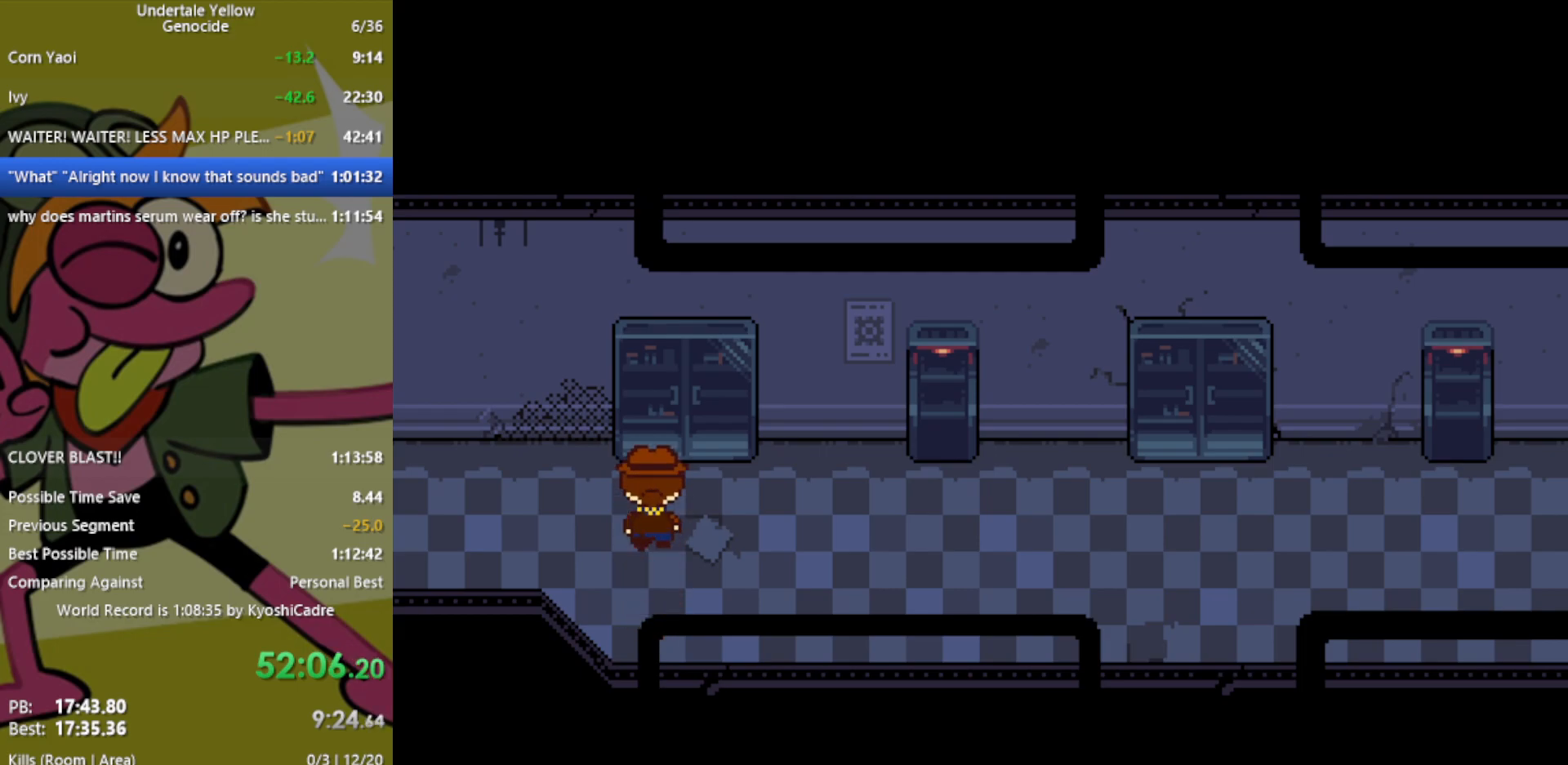
{"keys": ["down"], "events": [[83, "up", "up"], [267, "up", "down"], [450, "up", "up"]]}
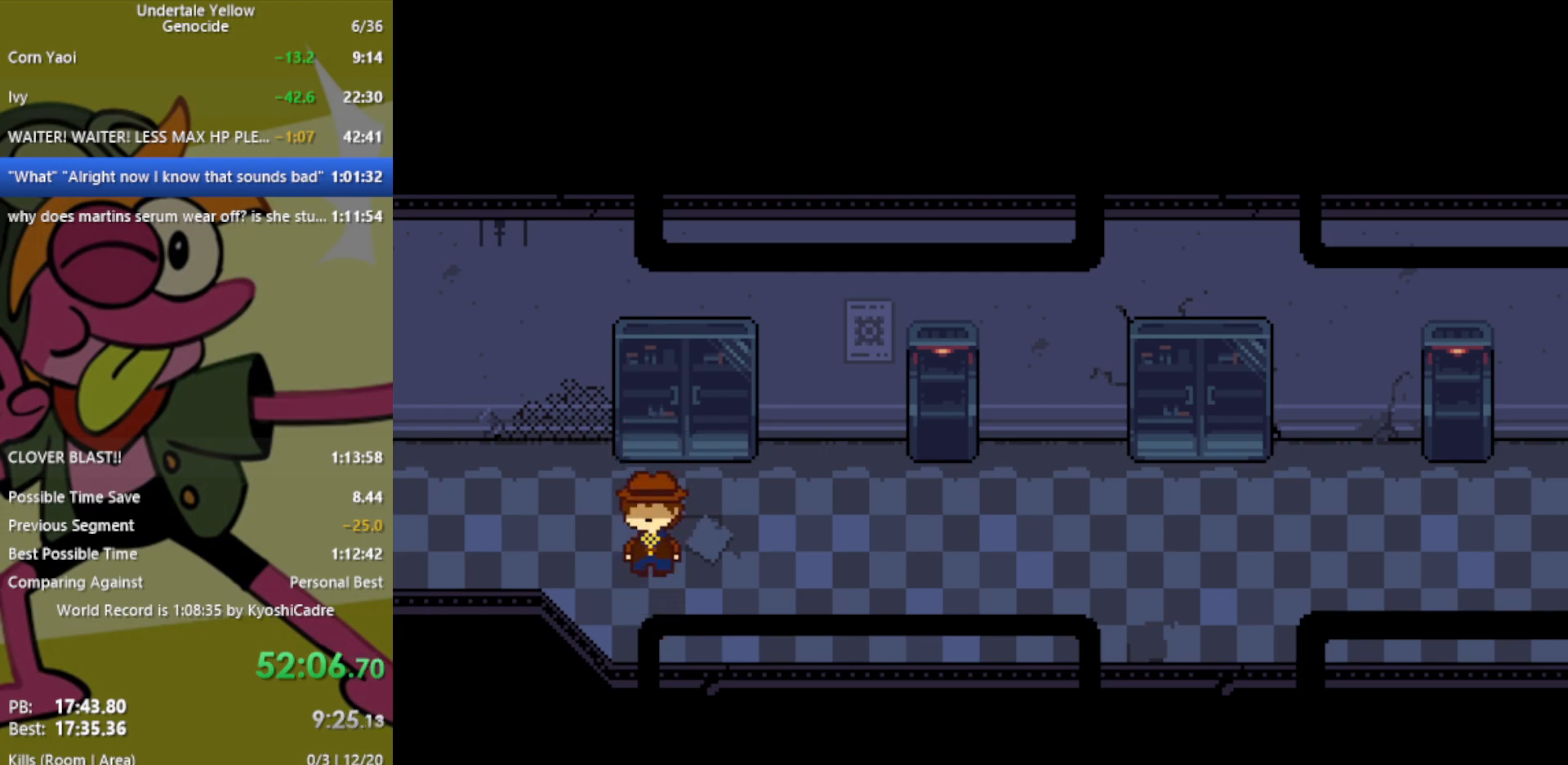
{"keys": ["down", "up"], "events": [[100, "up", "down"], [233, "up", "up"], [417, "up", "down"]]}
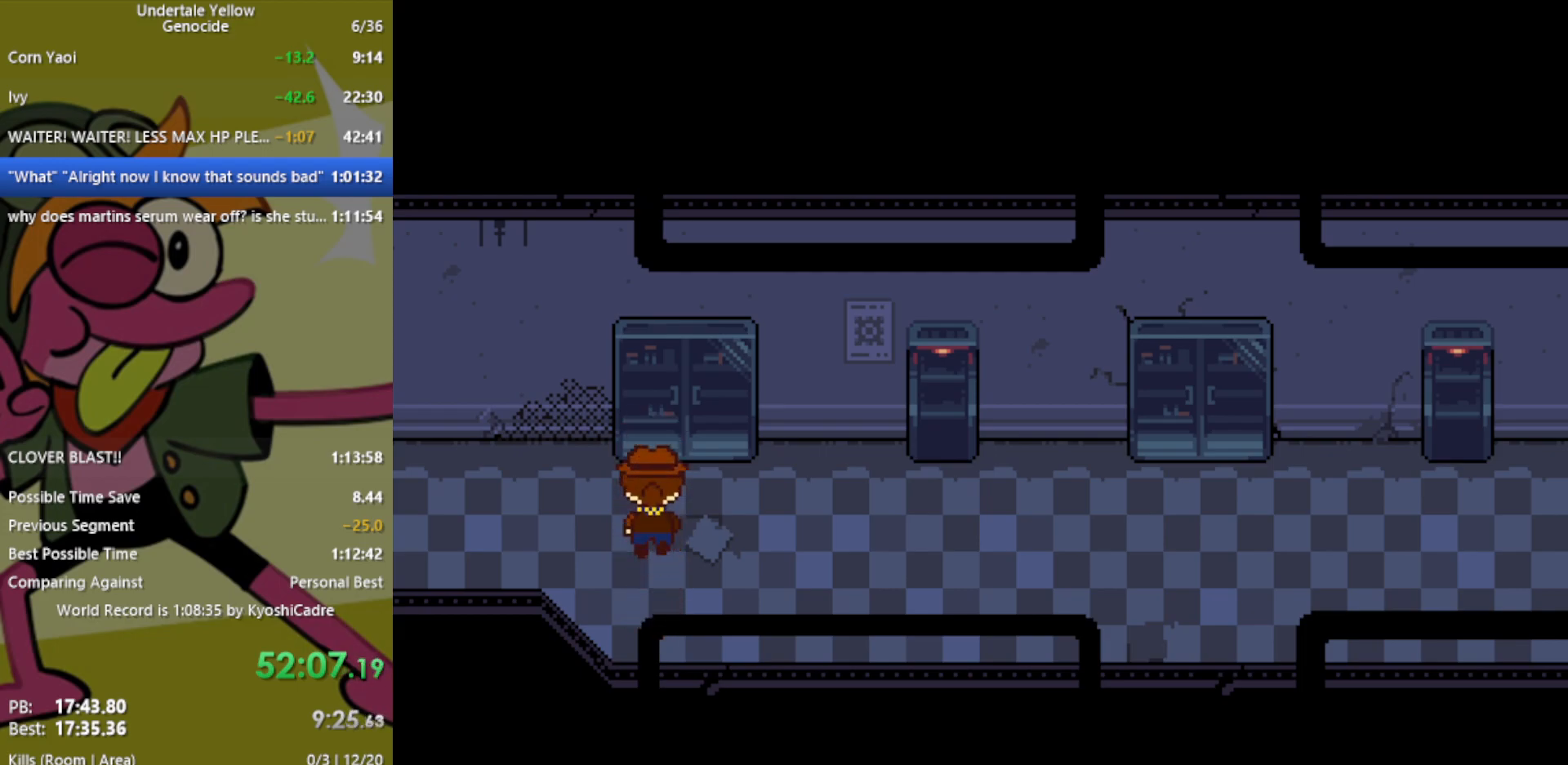
{"keys": ["down", "up"], "events": [[150, "up", "up"], [333, "up", "down"]]}
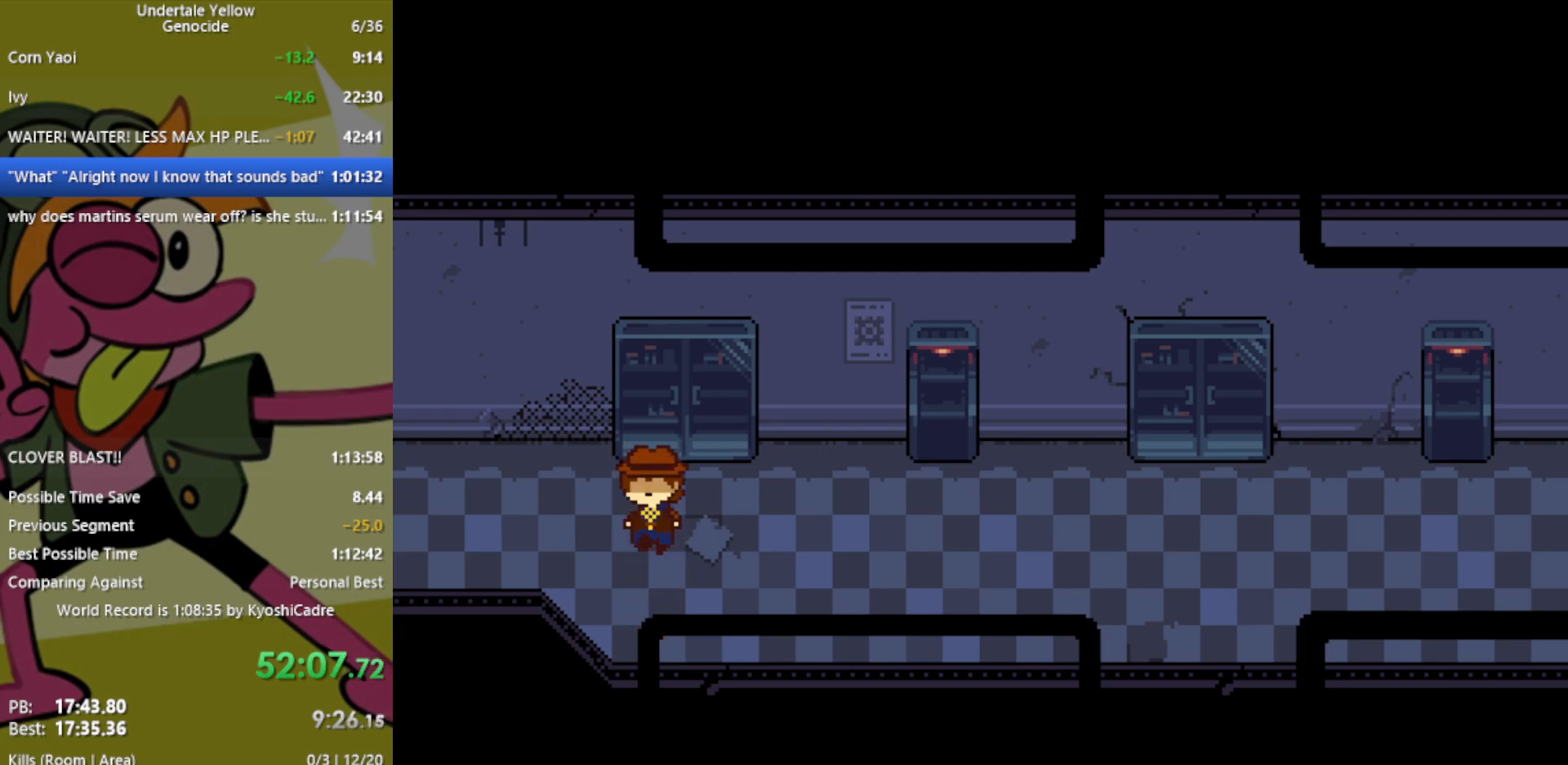
{"keys": ["down"], "events": [[17, "up", "up"], [200, "up", "down"], [383, "up", "up"]]}
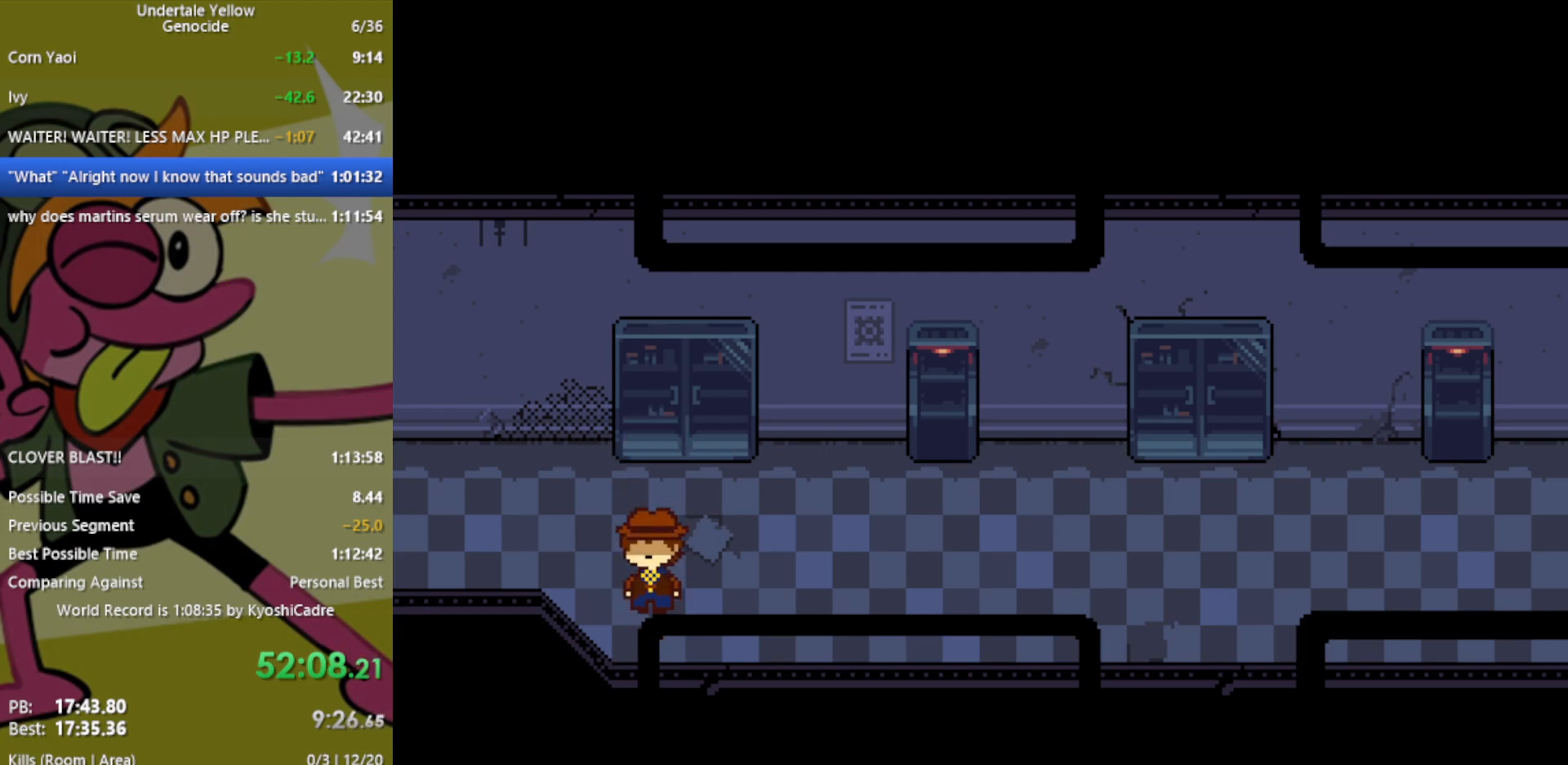
{"keys": ["down", "up"], "events": [[67, "up", "down"], [250, "up", "up"], [433, "up", "down"]]}
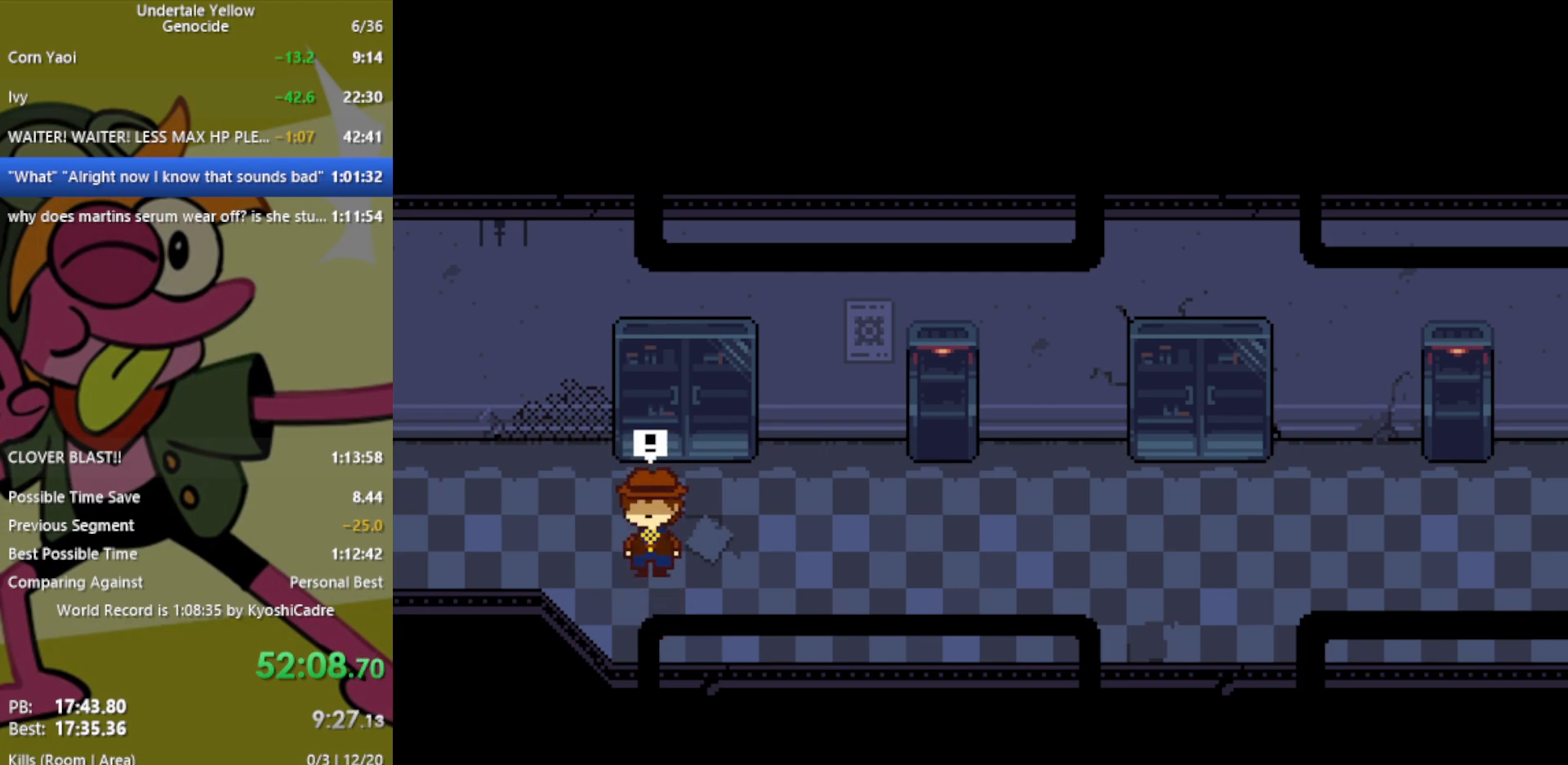
{"keys": [], "events": [[117, "up", "up"], [267, "down", "up"]]}
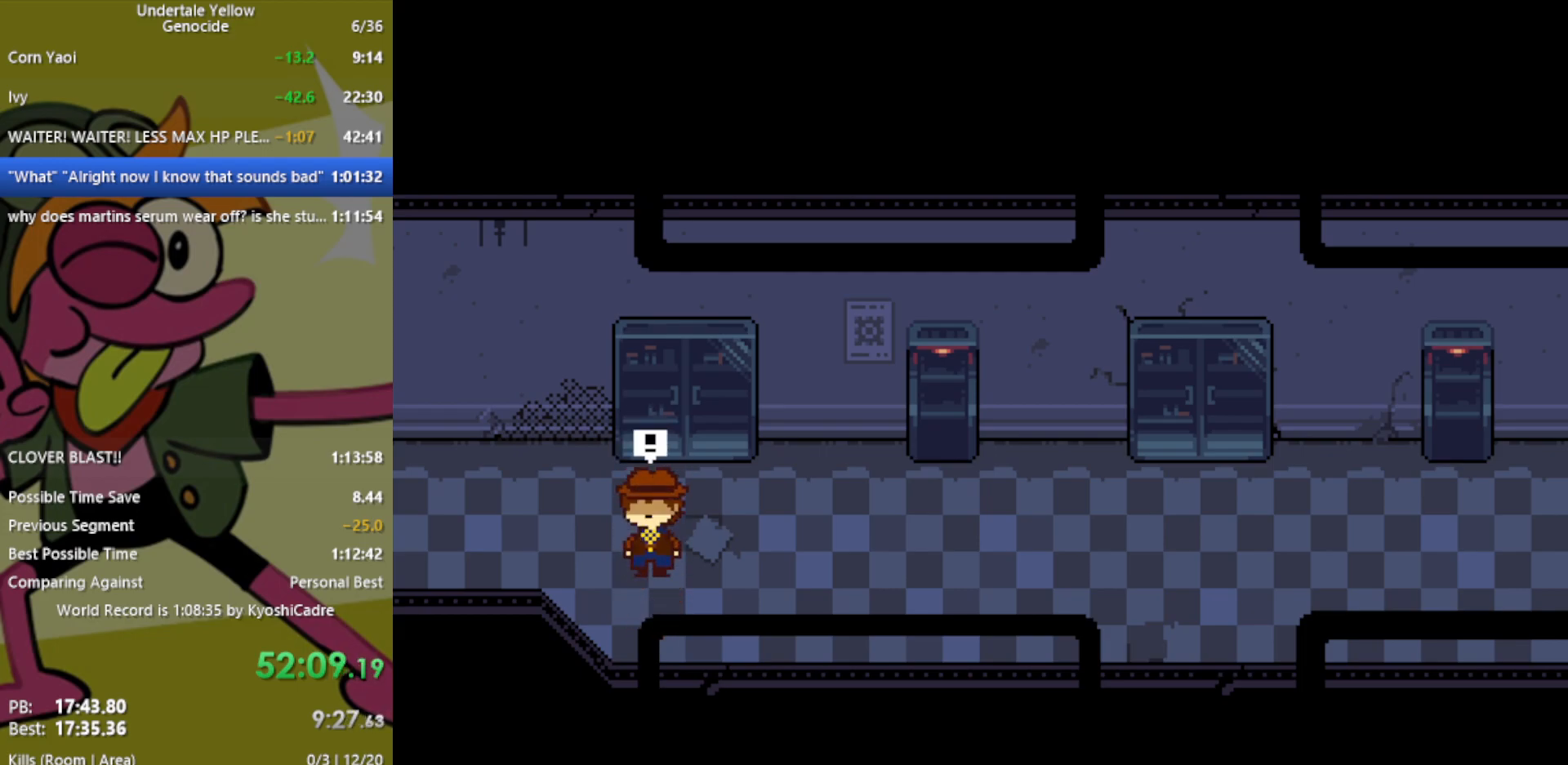
{"keys": [], "events": []}
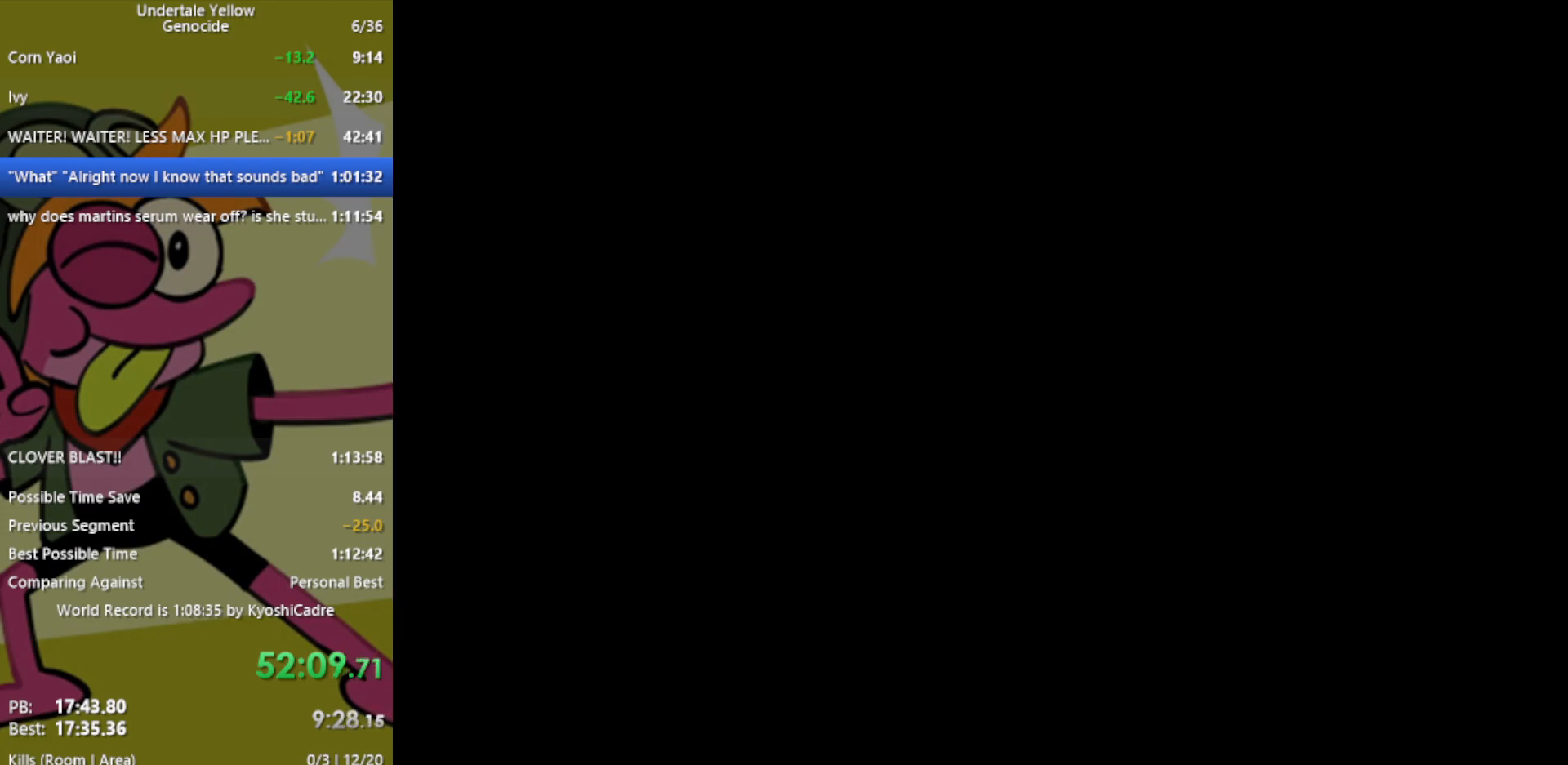
{"keys": [], "events": []}
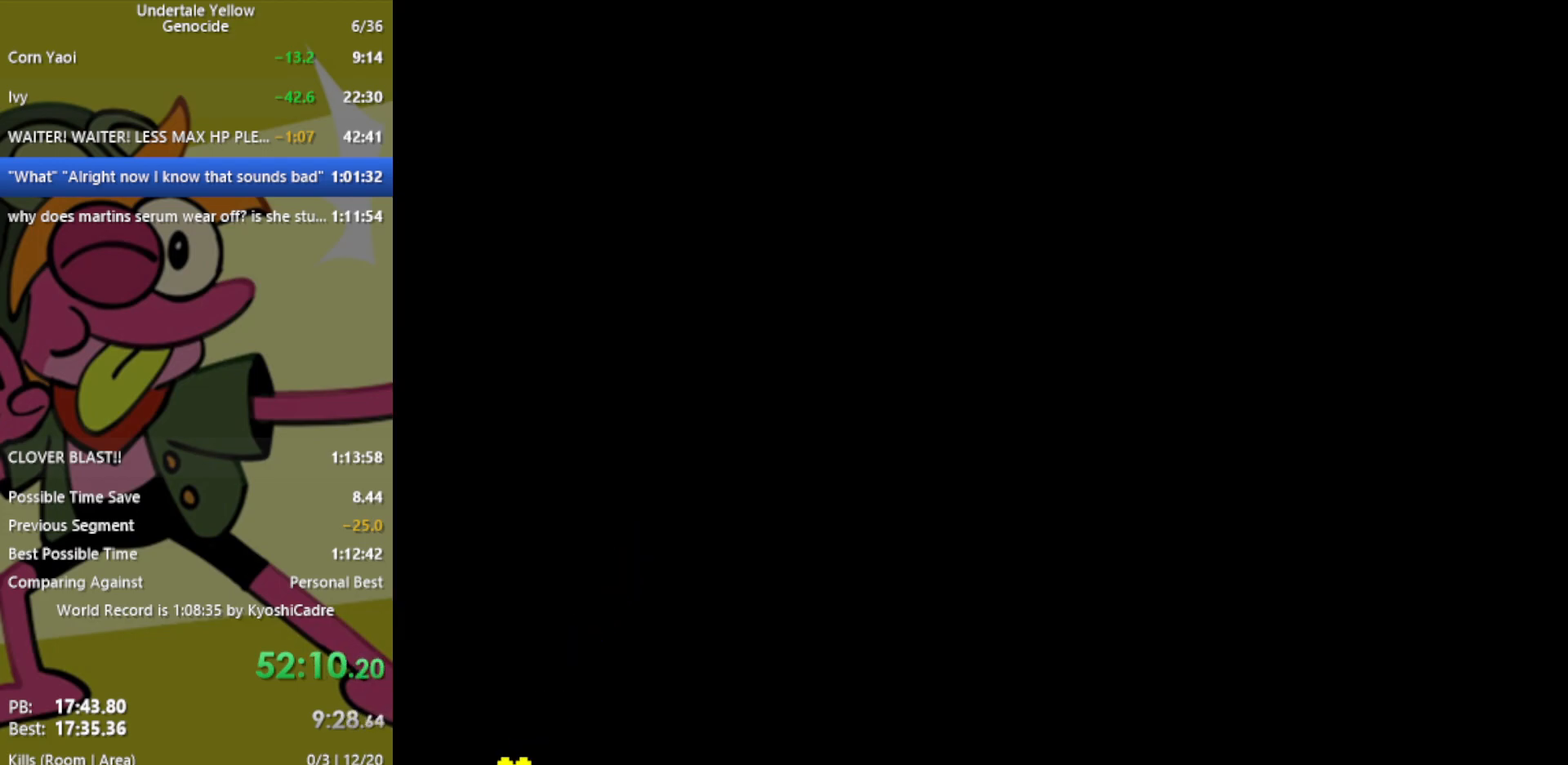
{"keys": ["z"], "events": [[417, "z", "down"]]}
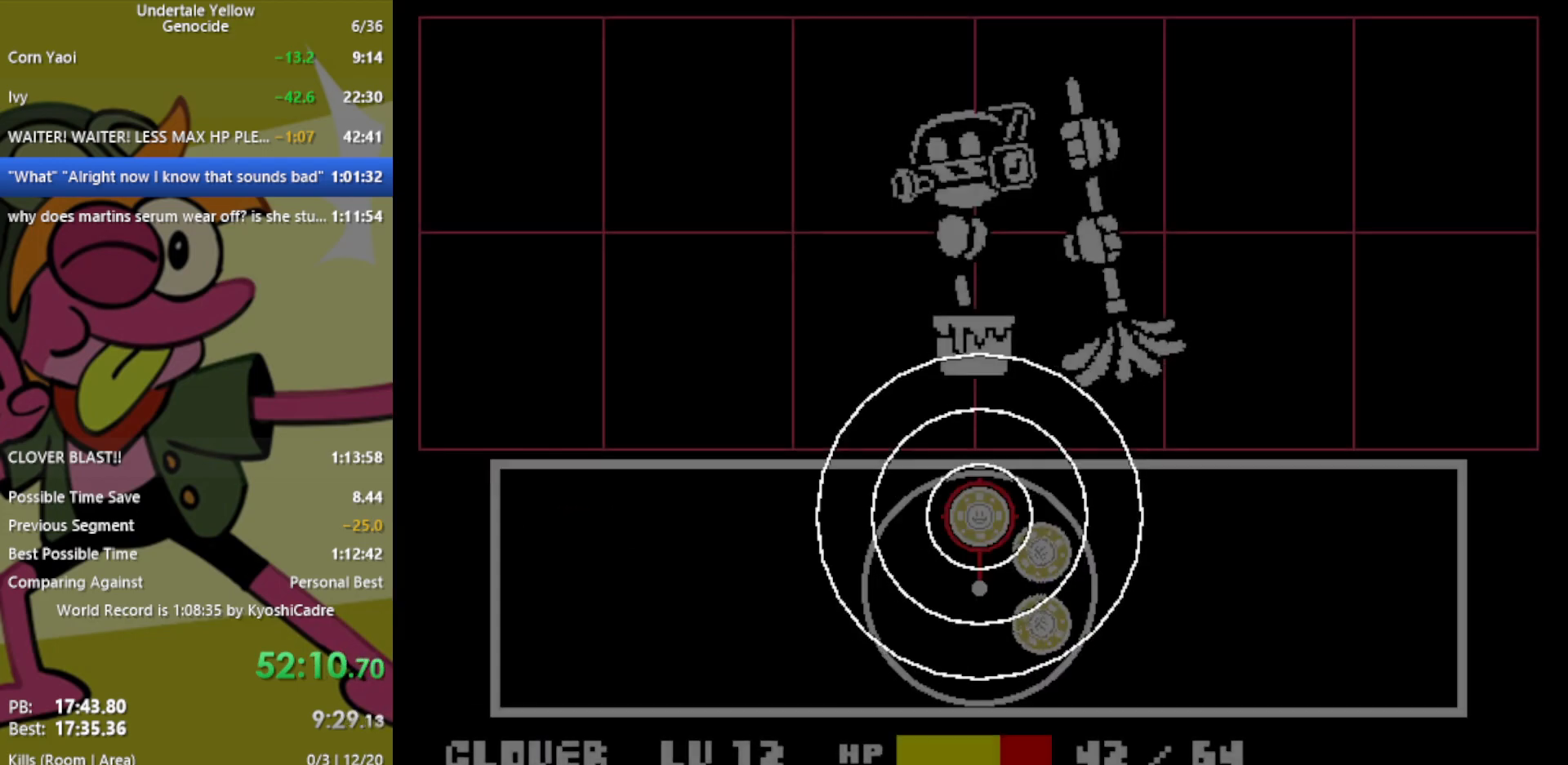
{"keys": ["return"], "events": [[17, "return", "down"], [50, "return", "up"], [50, "z", "up"], [417, "return", "down"]]}
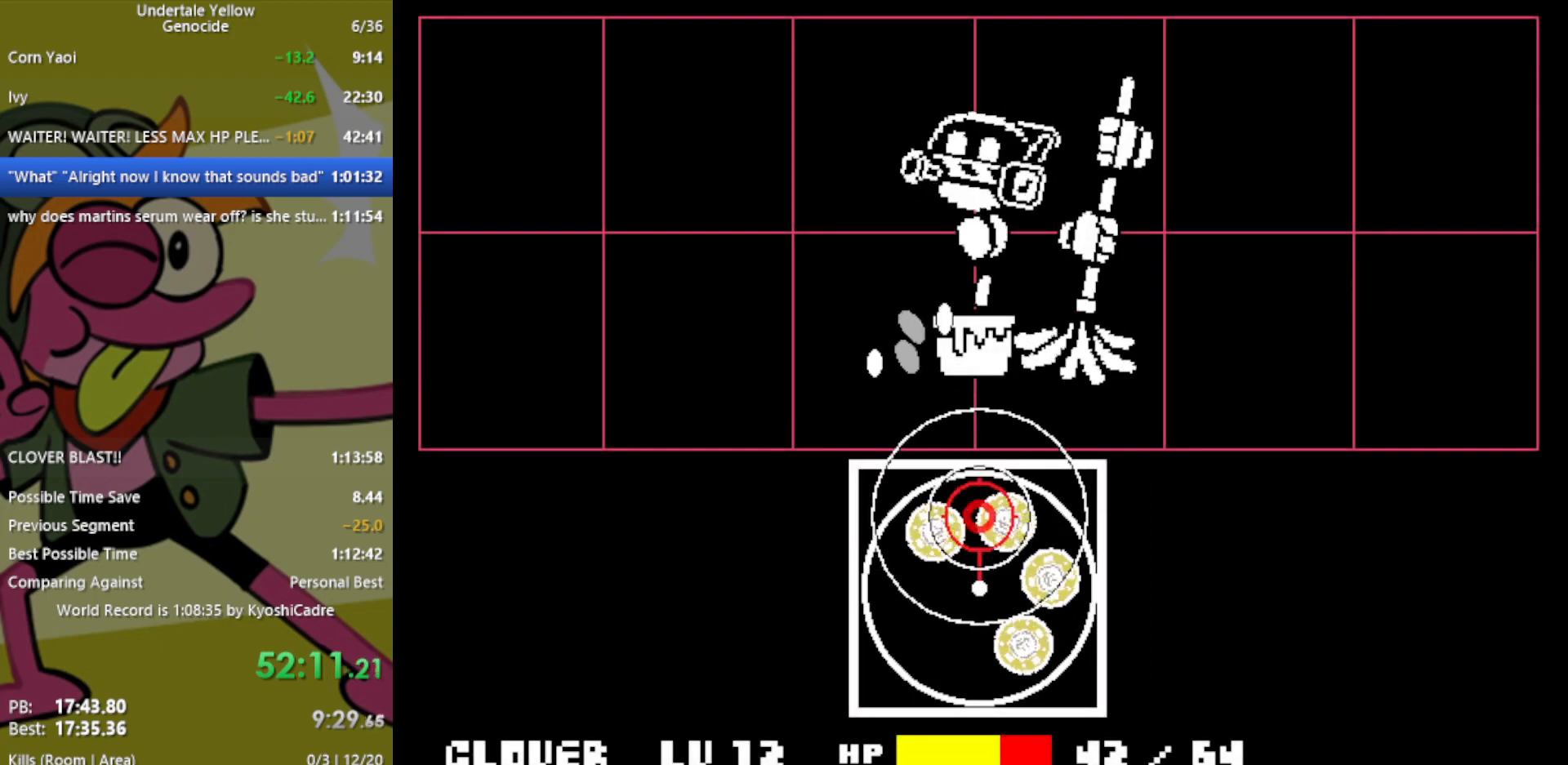
{"keys": [], "events": [[67, "return", "up"], [200, "return", "down"], [300, "return", "up"], [383, "return", "down"], [483, "return", "up"]]}
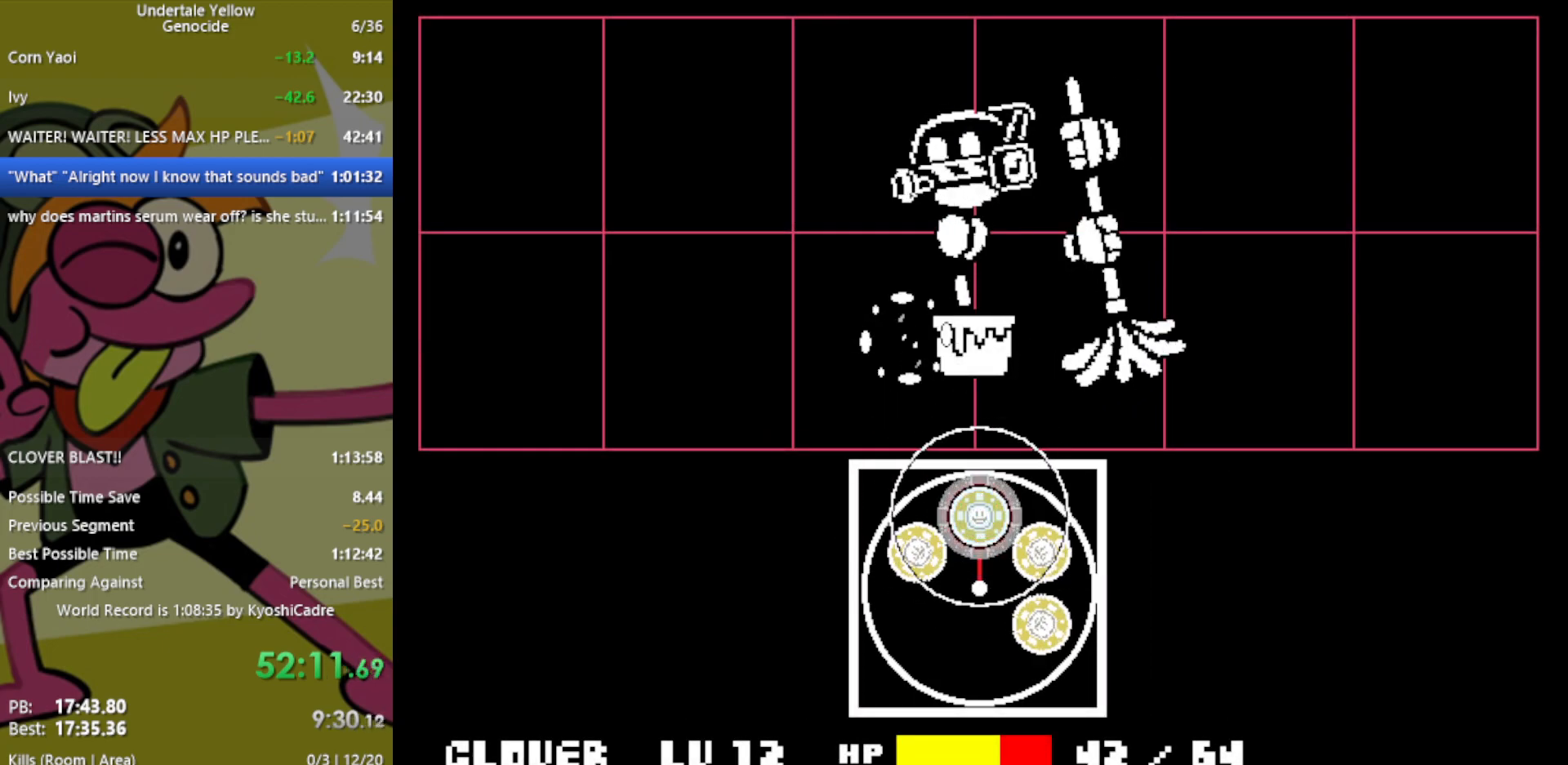
{"keys": [], "events": [[67, "return", "down"], [117, "return", "up"], [200, "return", "down"], [250, "return", "up"], [350, "return", "down"], [400, "return", "up"]]}
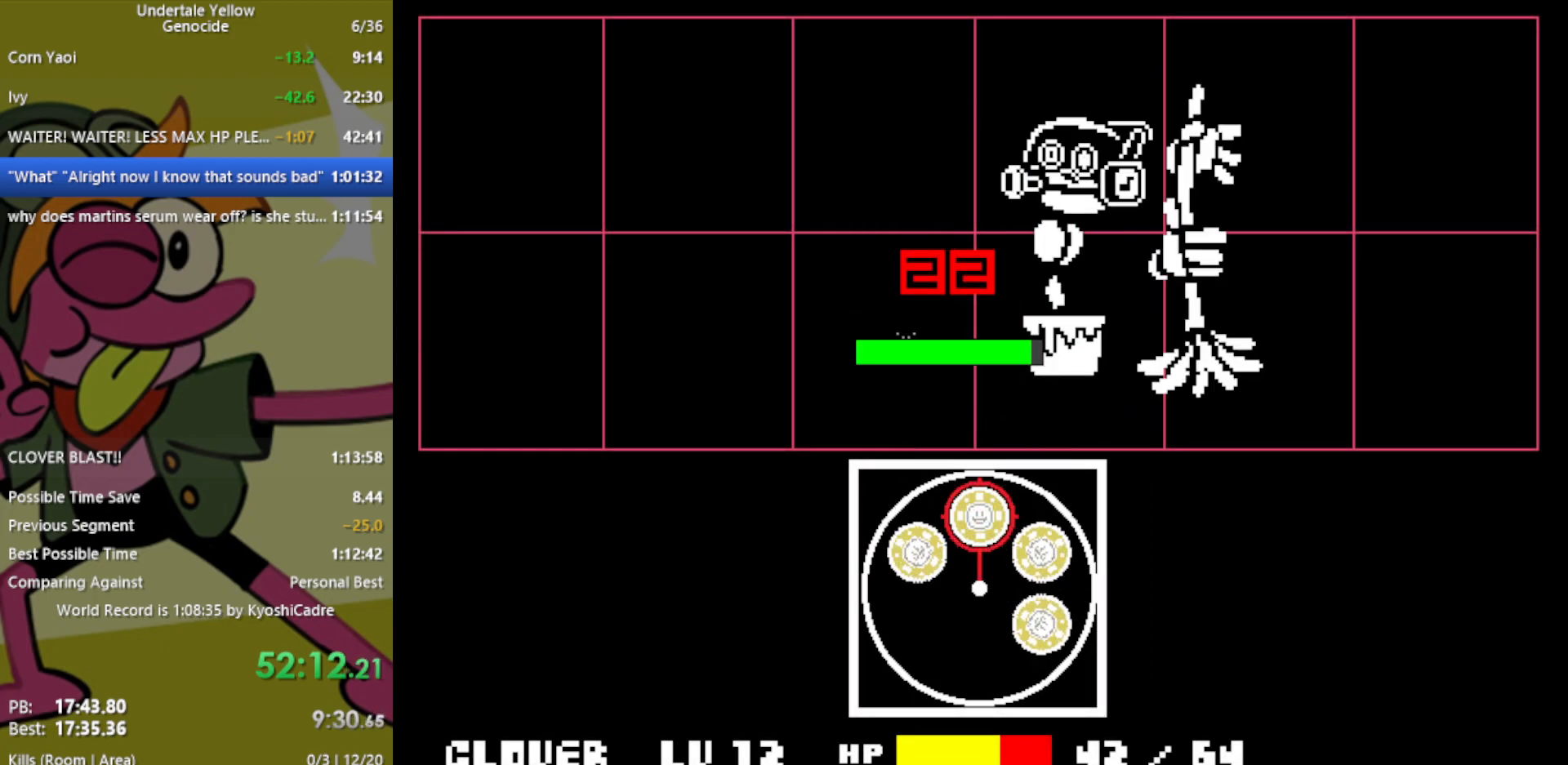
{"keys": ["return"], "events": [[33, "return", "down"], [67, "return", "up"], [167, "return", "down"], [250, "return", "up"], [350, "return", "down"], [400, "return", "up"], [483, "return", "down"]]}
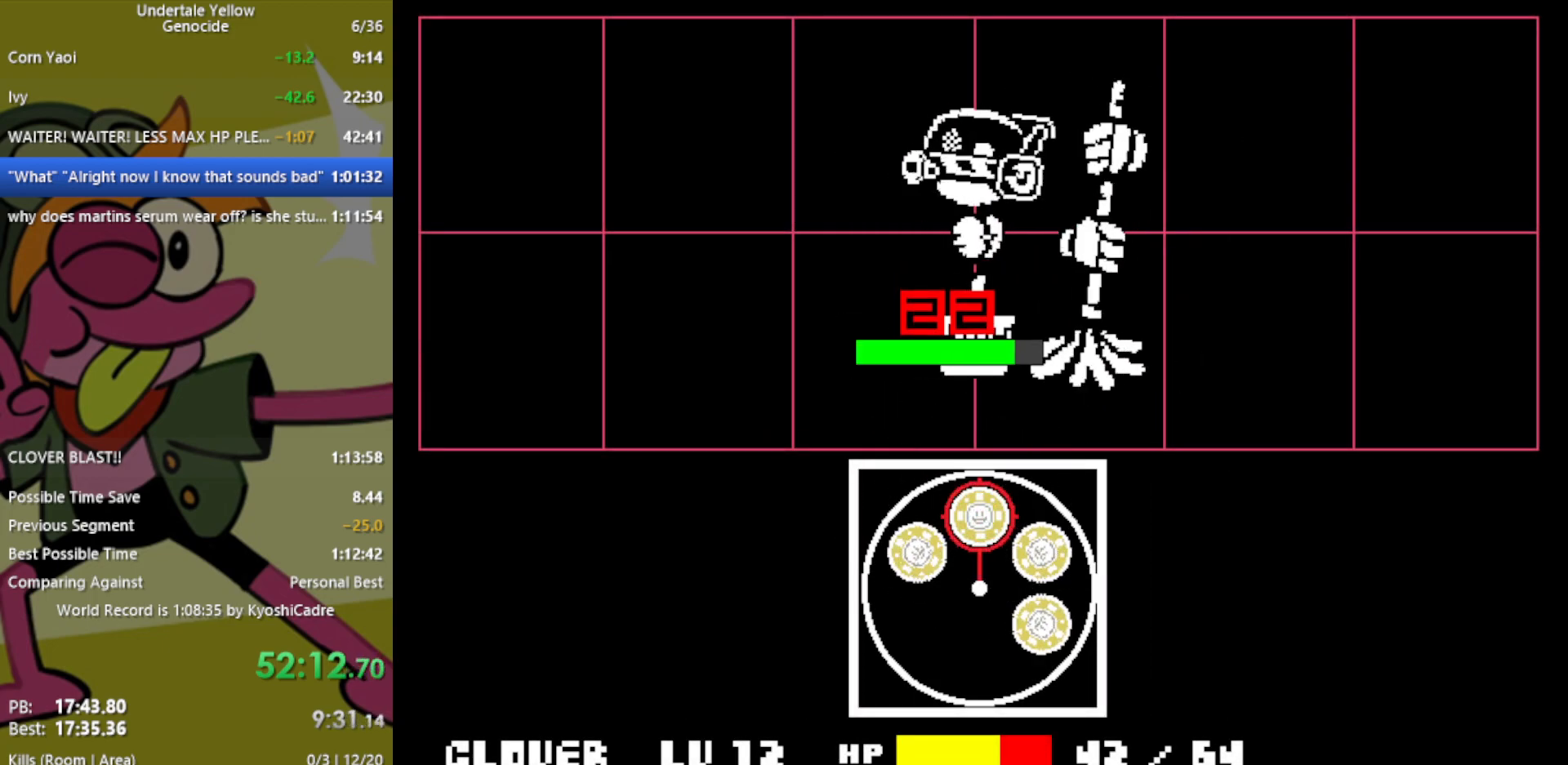
{"keys": [], "events": [[33, "return", "up"], [167, "return", "down"], [217, "return", "up"]]}
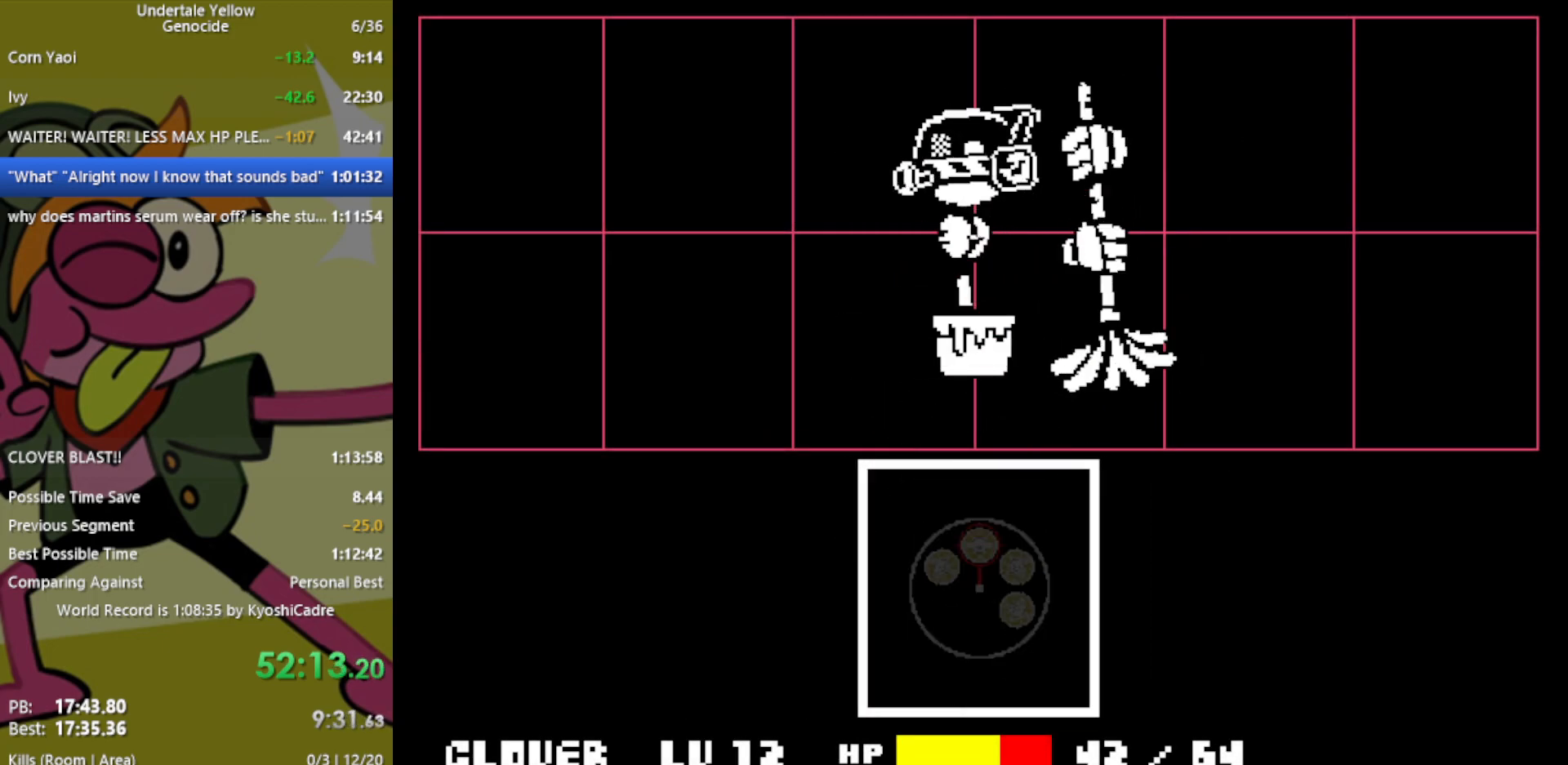
{"keys": [], "events": []}
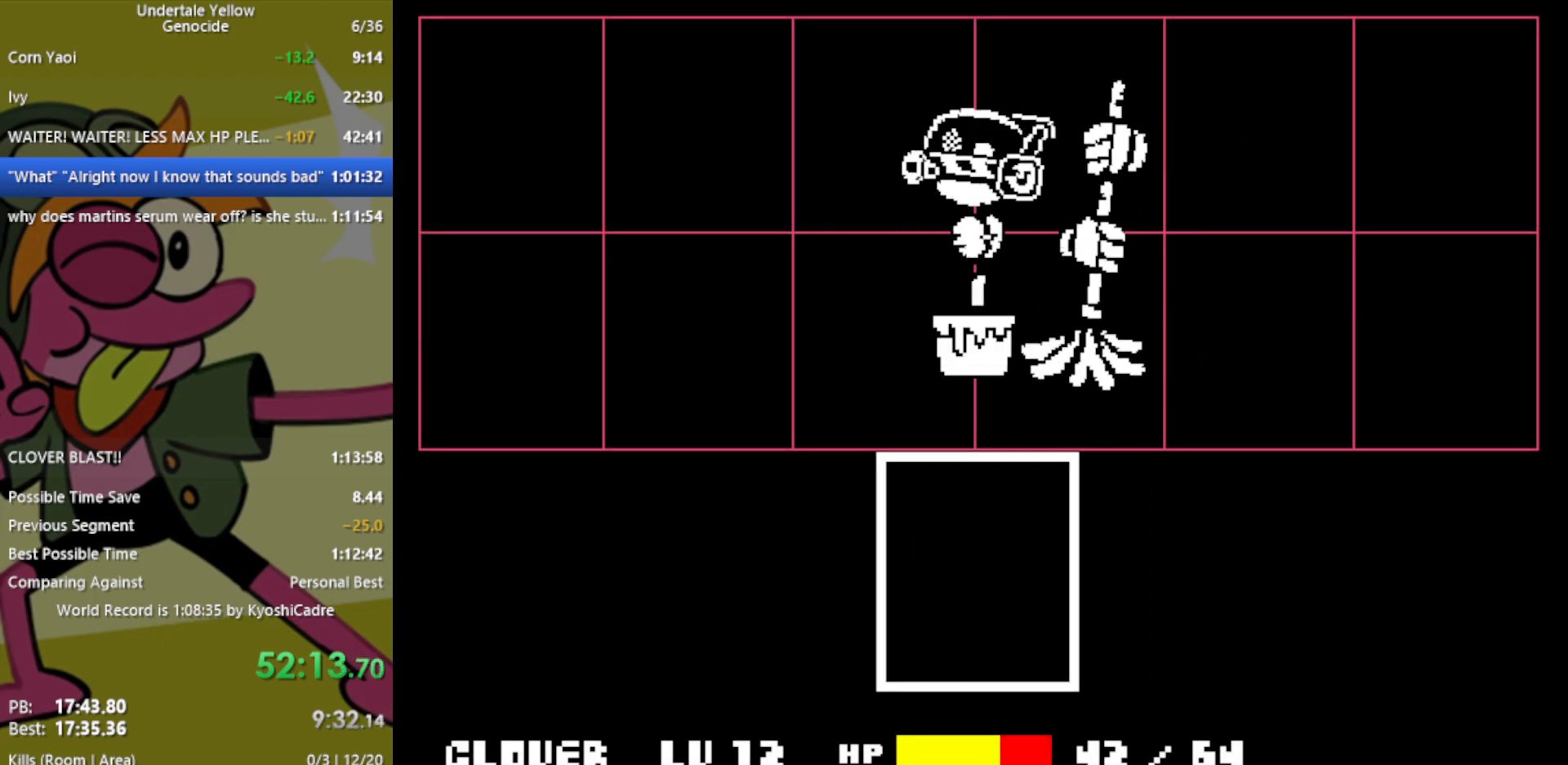
{"keys": [], "events": []}
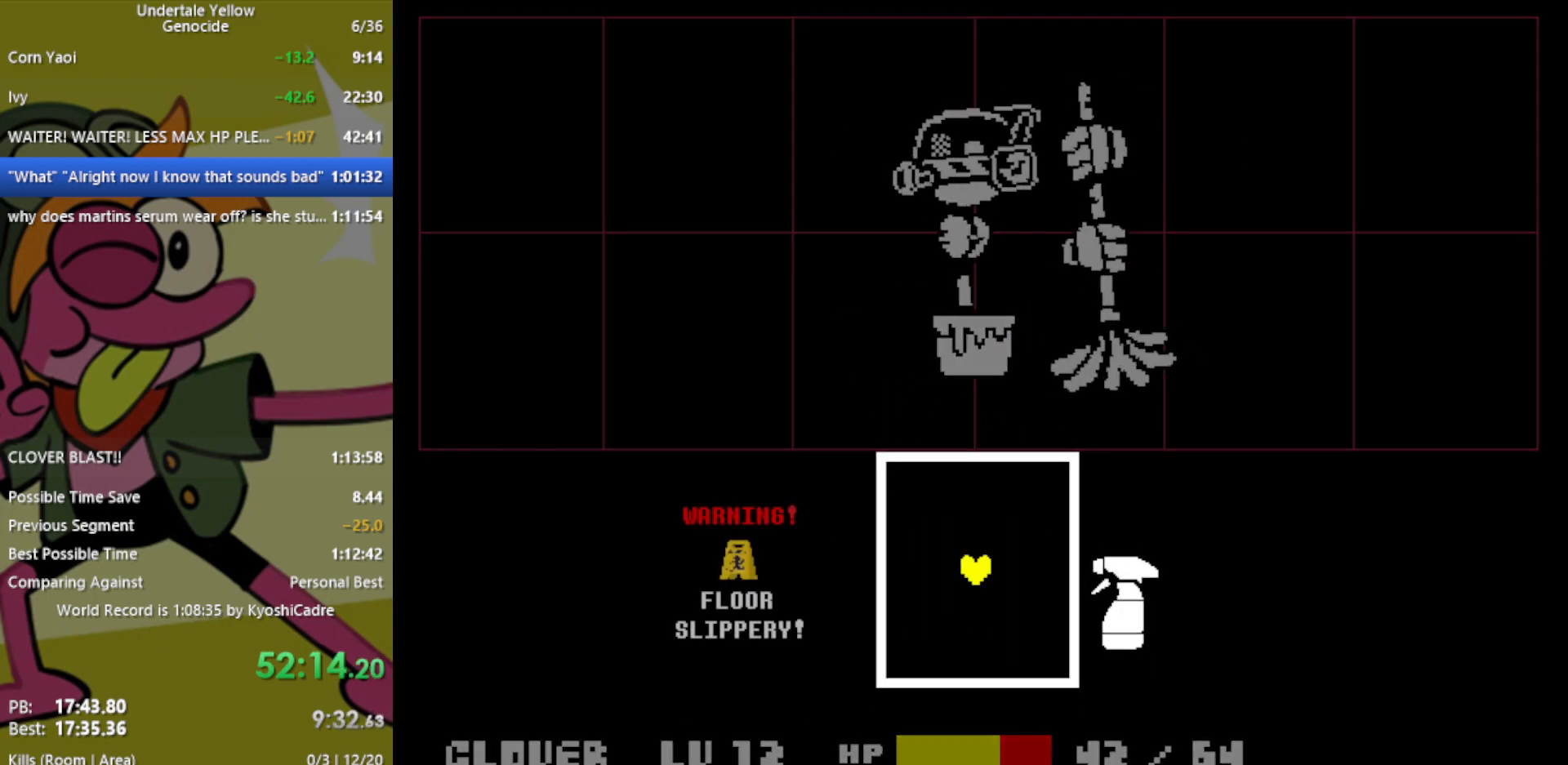
{"keys": ["down", "right"], "events": [[283, "down", "down"], [283, "right", "down"]]}
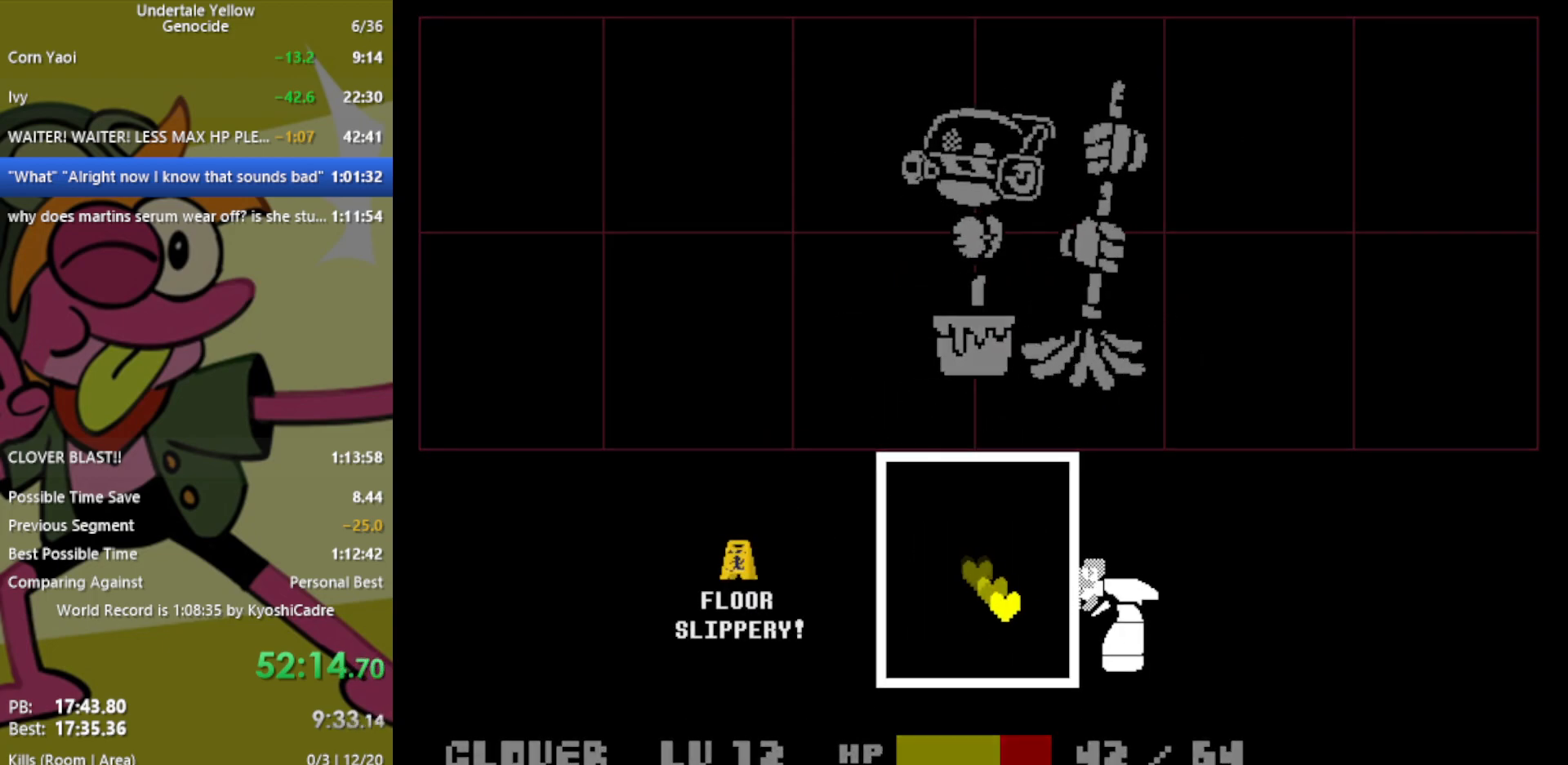
{"keys": ["down", "right"], "events": []}
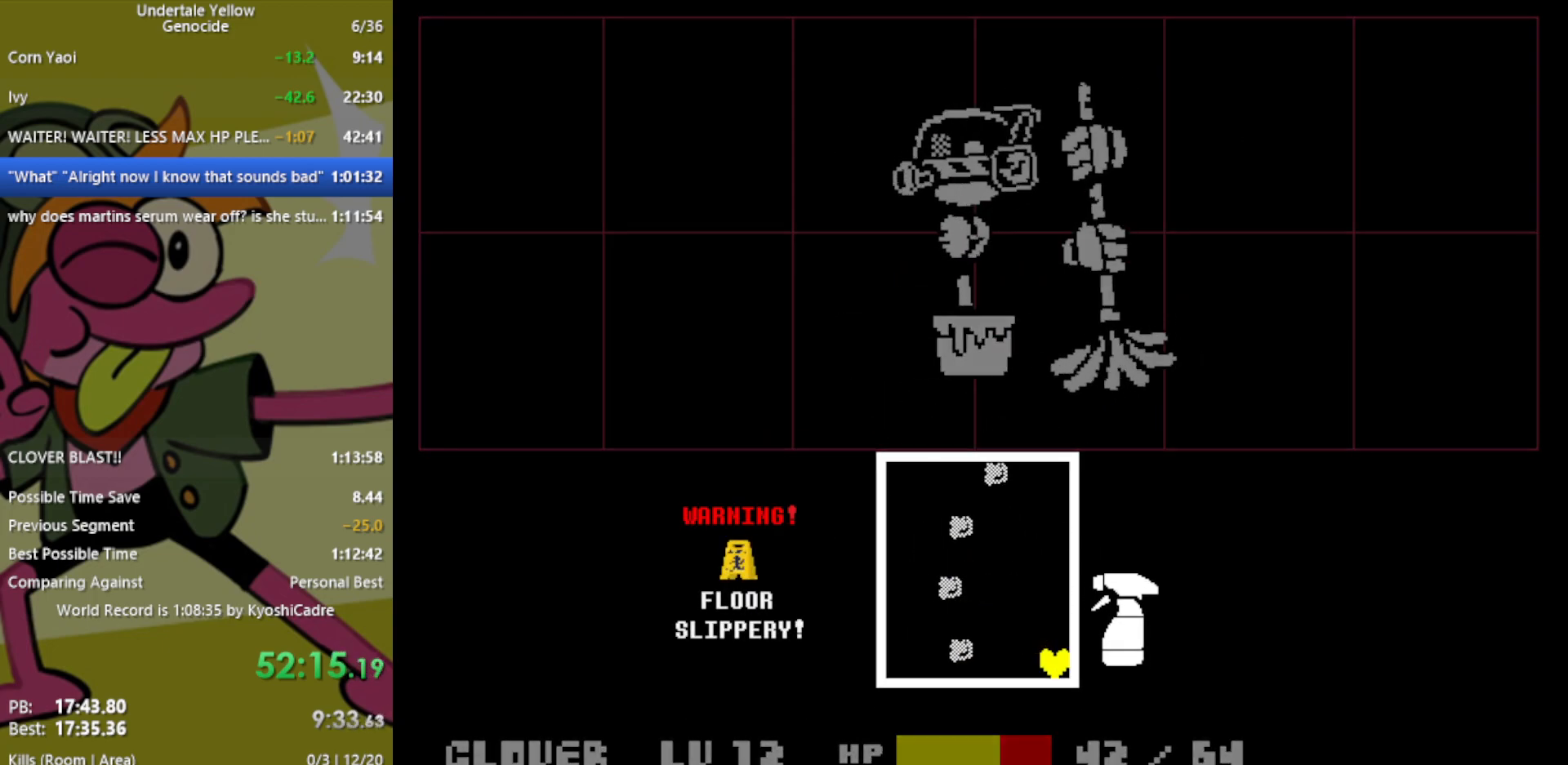
{"keys": ["down", "right"], "events": []}
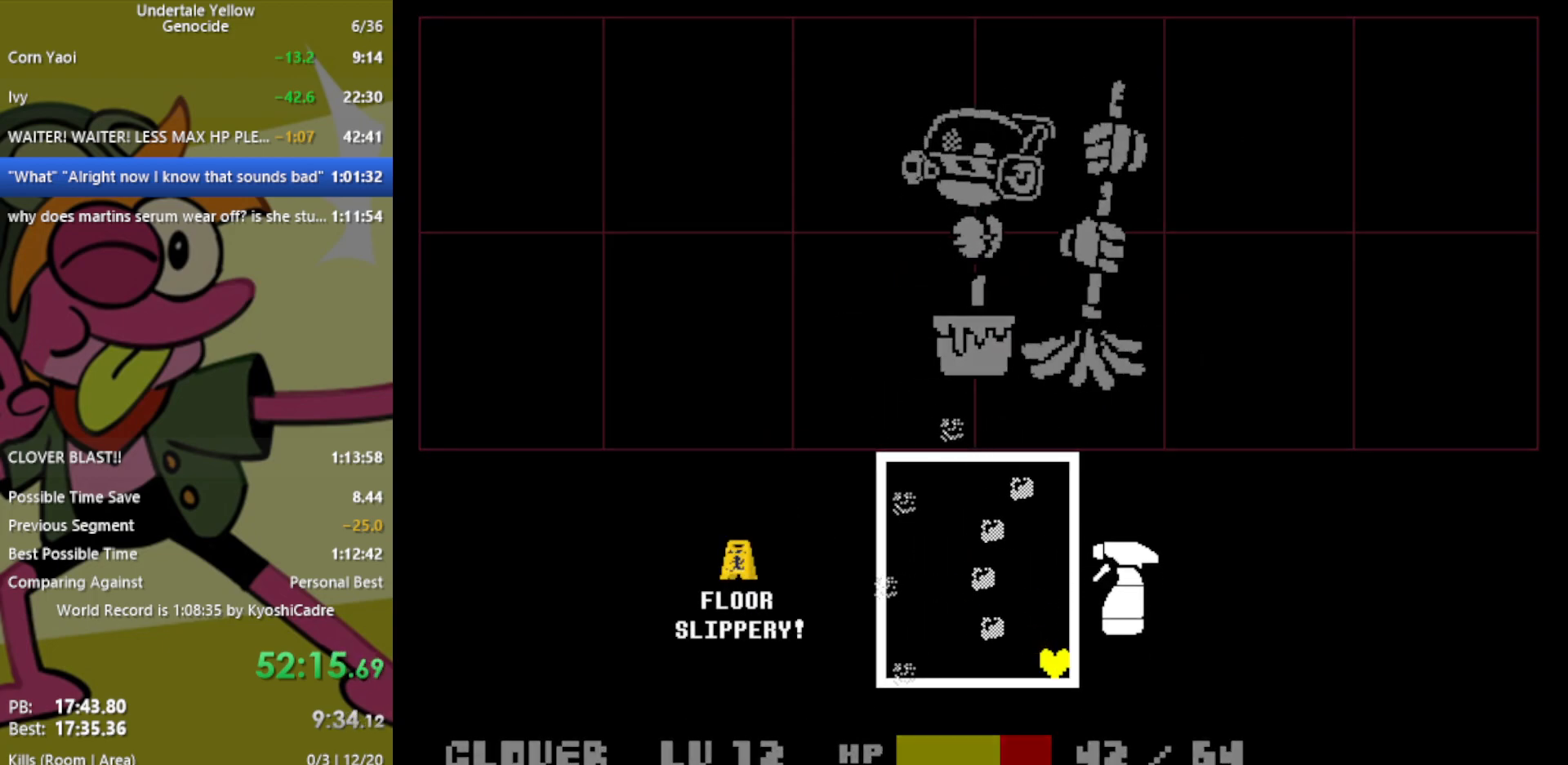
{"keys": ["down", "right"], "events": []}